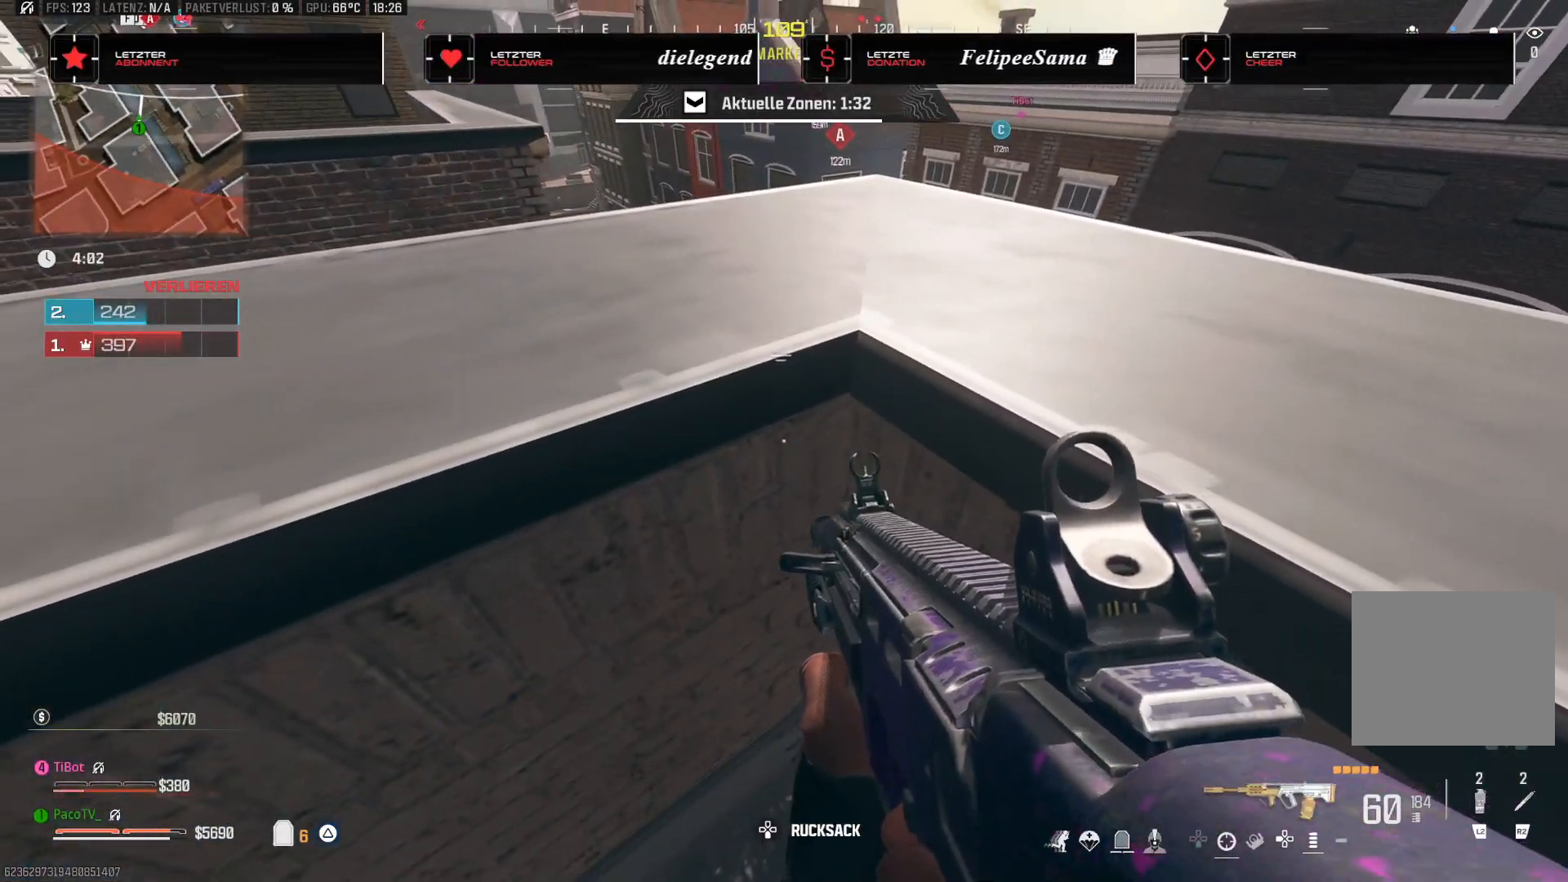
Gameplay with a controller (PlayStation layout); each line is a JSON object with the inputs held at the frame after it (dt_ms = milliseconds from this image to that frame). "events" lists button and stick changes between this image and that frame as [ms after this image, input, new state], when the widget could be followed in between. Not read: HOME.
{"dt_ms": 500, "buttons": [], "left_stick": "center", "right_stick": "center", "events": []}
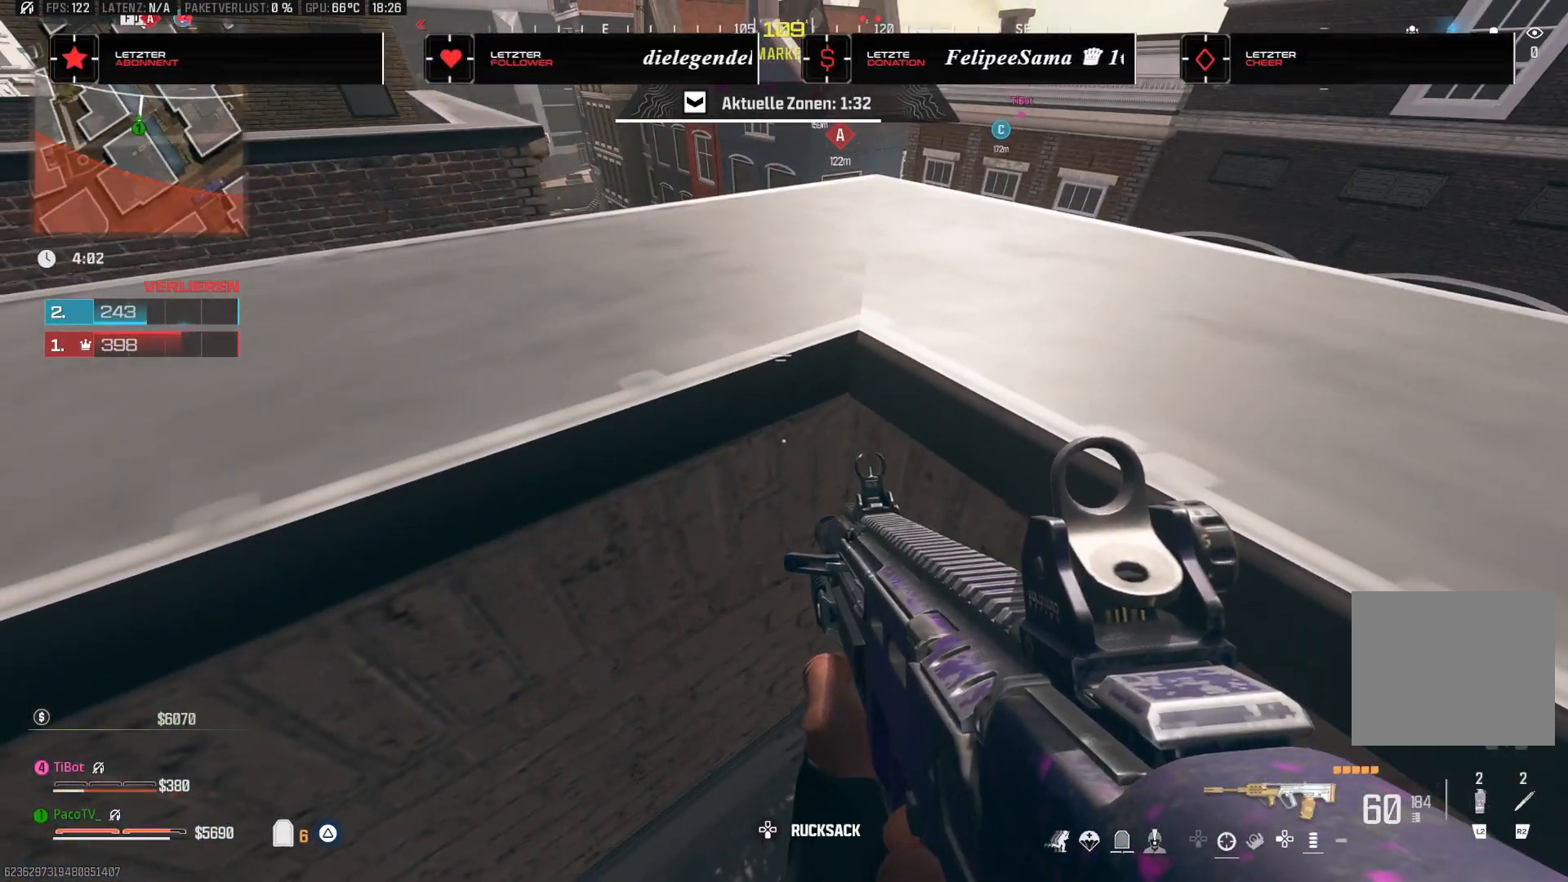
{"dt_ms": 500, "buttons": [], "left_stick": "up", "right_stick": "center", "events": [[17, "left_stick", "up"], [167, "CROSS", "down"], [183, "L3", "down"], [183, "right_stick", "right"], [250, "CROSS", "up"], [317, "L3", "up"], [367, "CROSS", "down"], [367, "right_stick", "center"], [450, "CROSS", "up"]]}
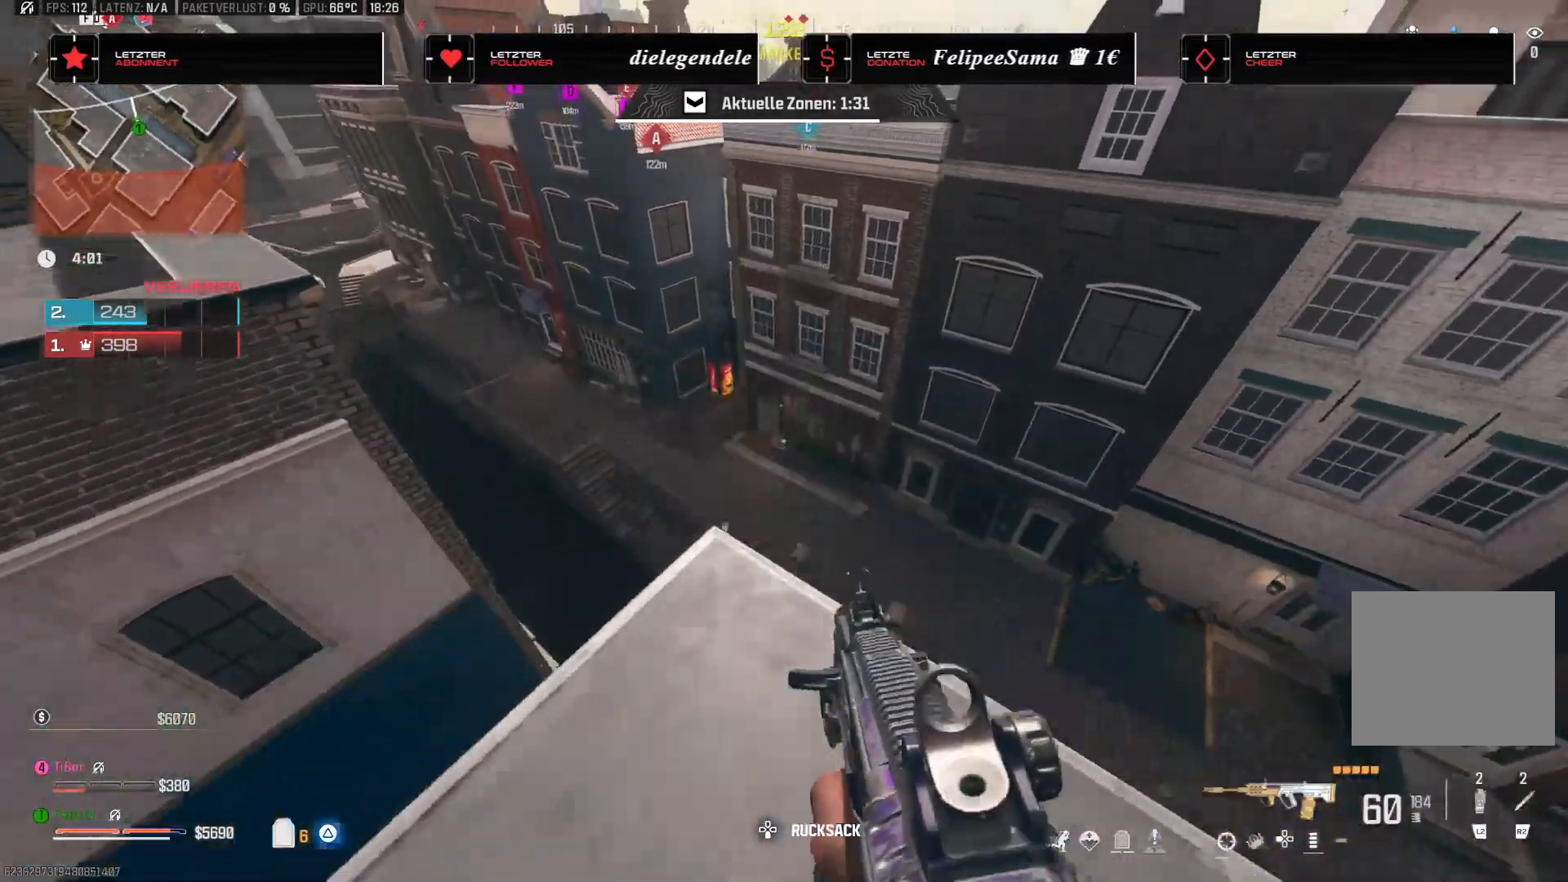
{"dt_ms": 500, "buttons": [], "left_stick": "center", "right_stick": "up", "events": [[117, "left_stick", "center"], [267, "right_stick", "left"], [317, "TRIANGLE", "down"], [383, "TRIANGLE", "up"], [467, "right_stick", "up"]]}
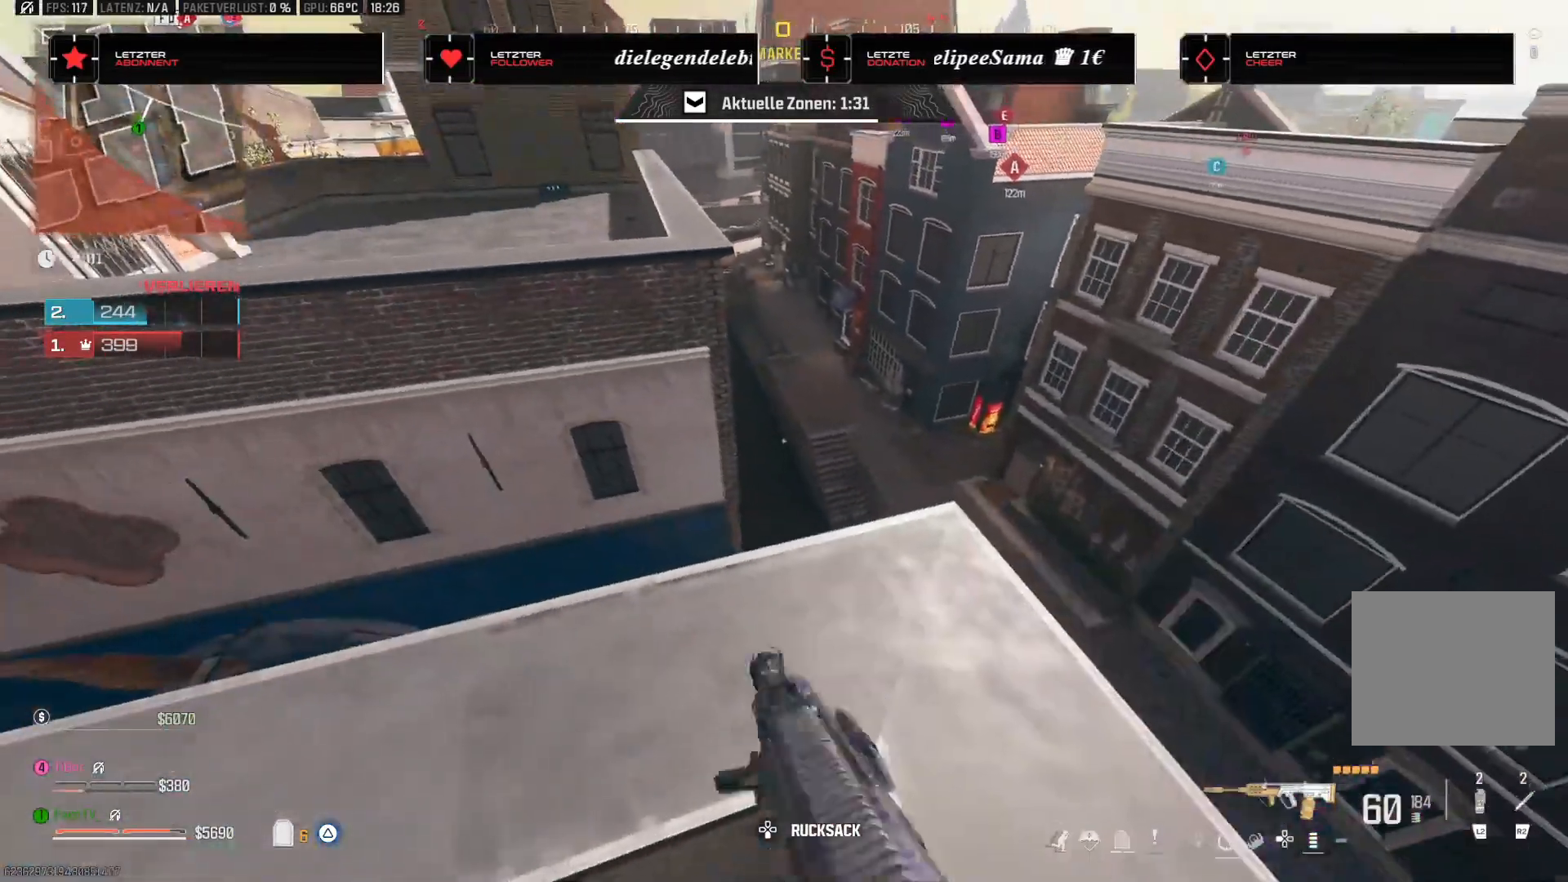
{"dt_ms": 500, "buttons": [], "left_stick": "up", "right_stick": "center", "events": [[17, "right_stick", "center"], [483, "left_stick", "up"]]}
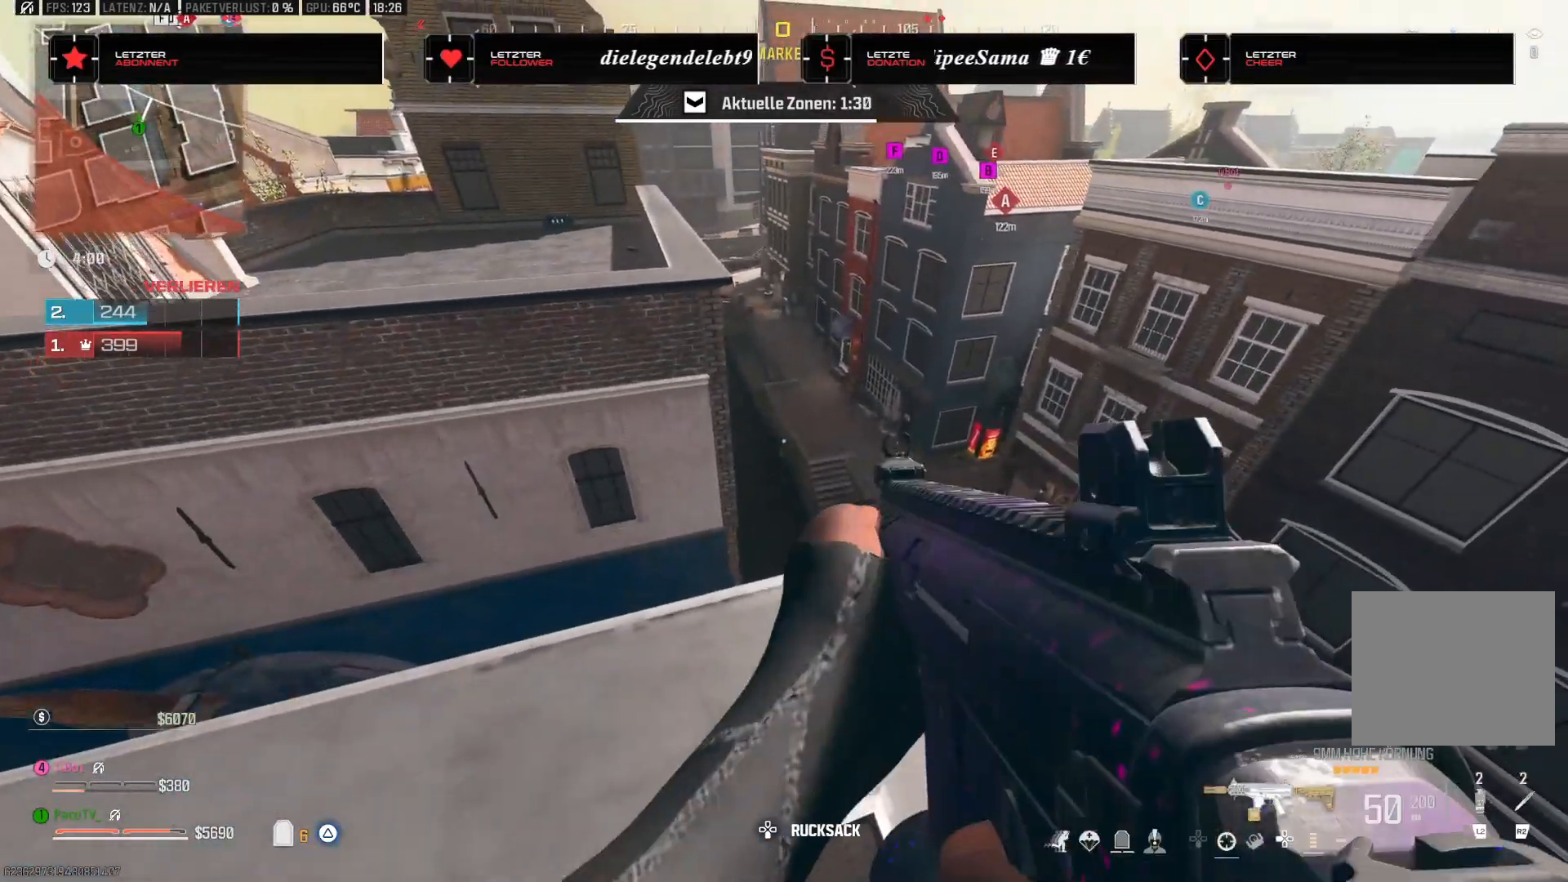
{"dt_ms": 500, "buttons": [], "left_stick": "center", "right_stick": "center", "events": [[167, "left_stick", "center"], [167, "right_stick", "left"], [217, "right_stick", "center"]]}
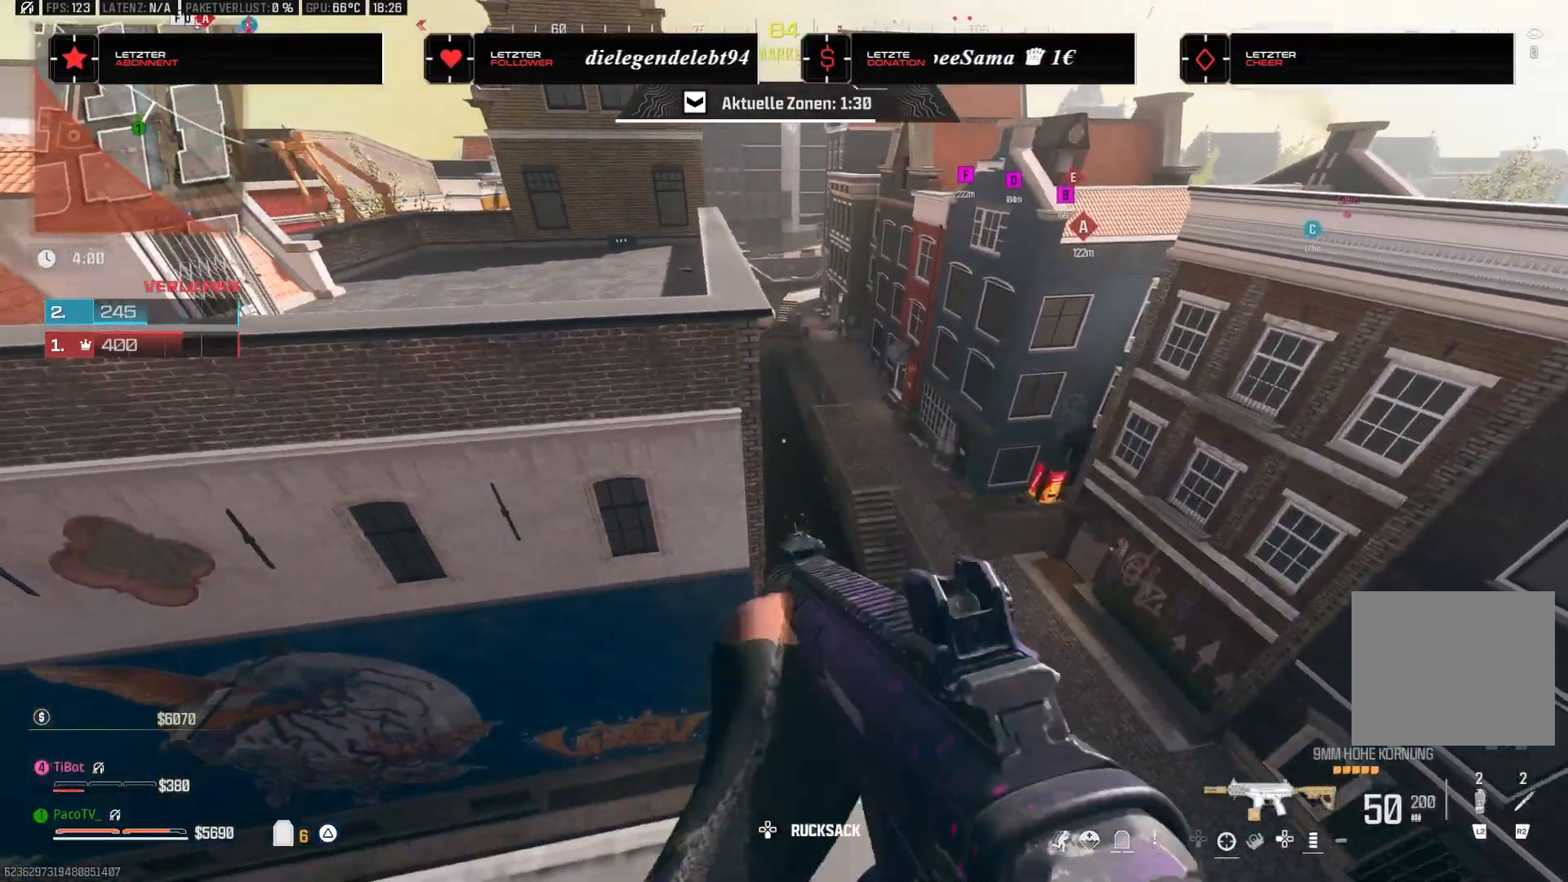
{"dt_ms": 500, "buttons": [], "left_stick": "center", "right_stick": "center", "events": []}
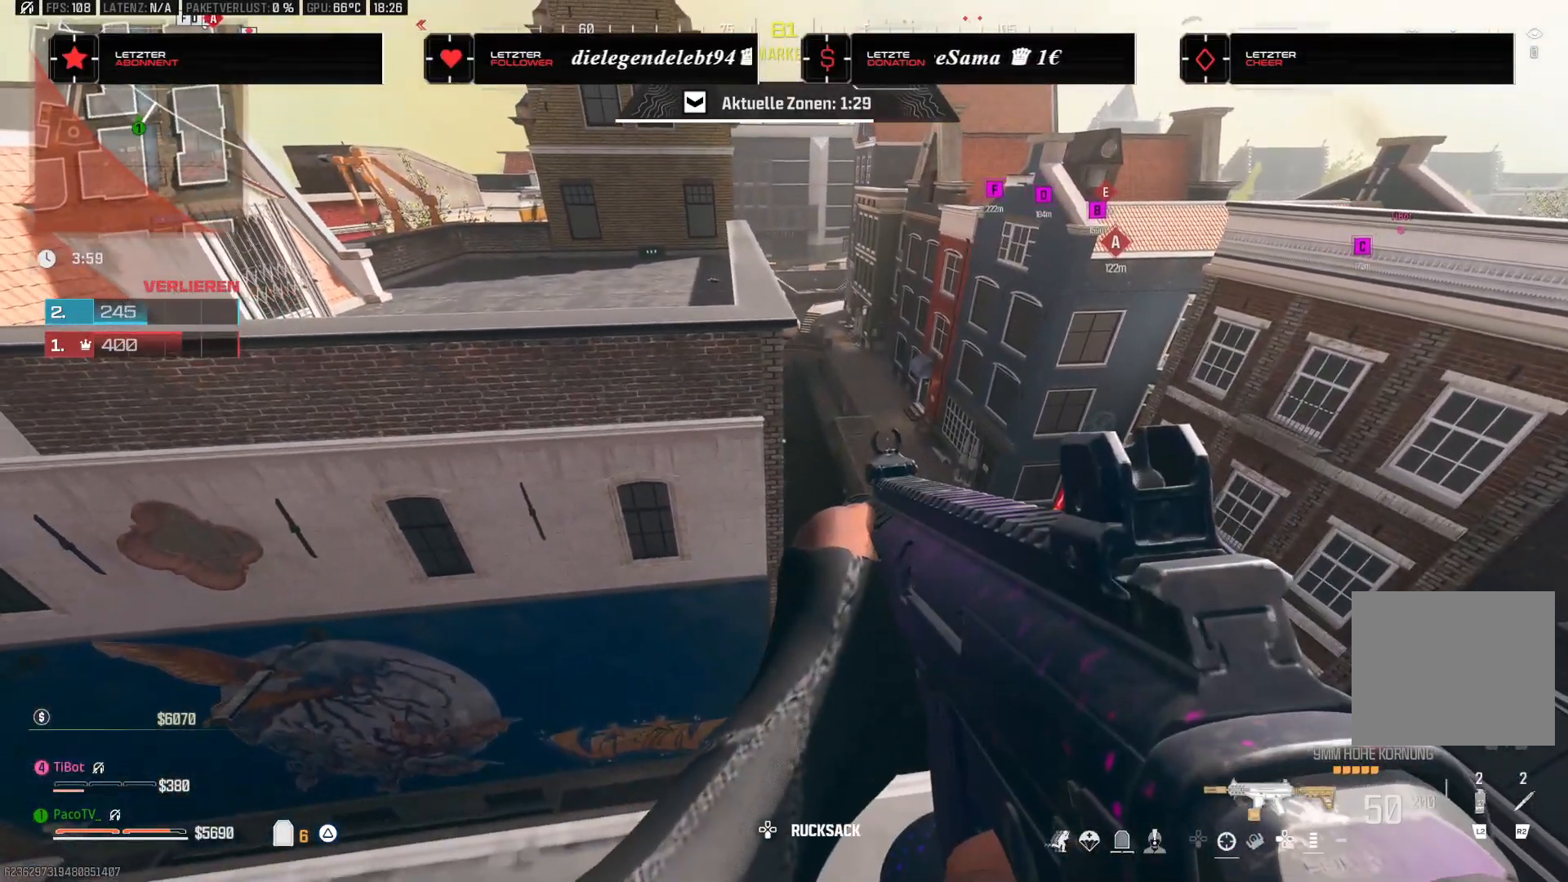
{"dt_ms": 500, "buttons": [], "left_stick": "center", "right_stick": "right", "events": [[67, "TRIANGLE", "down"], [167, "TRIANGLE", "up"], [183, "right_stick", "right"]]}
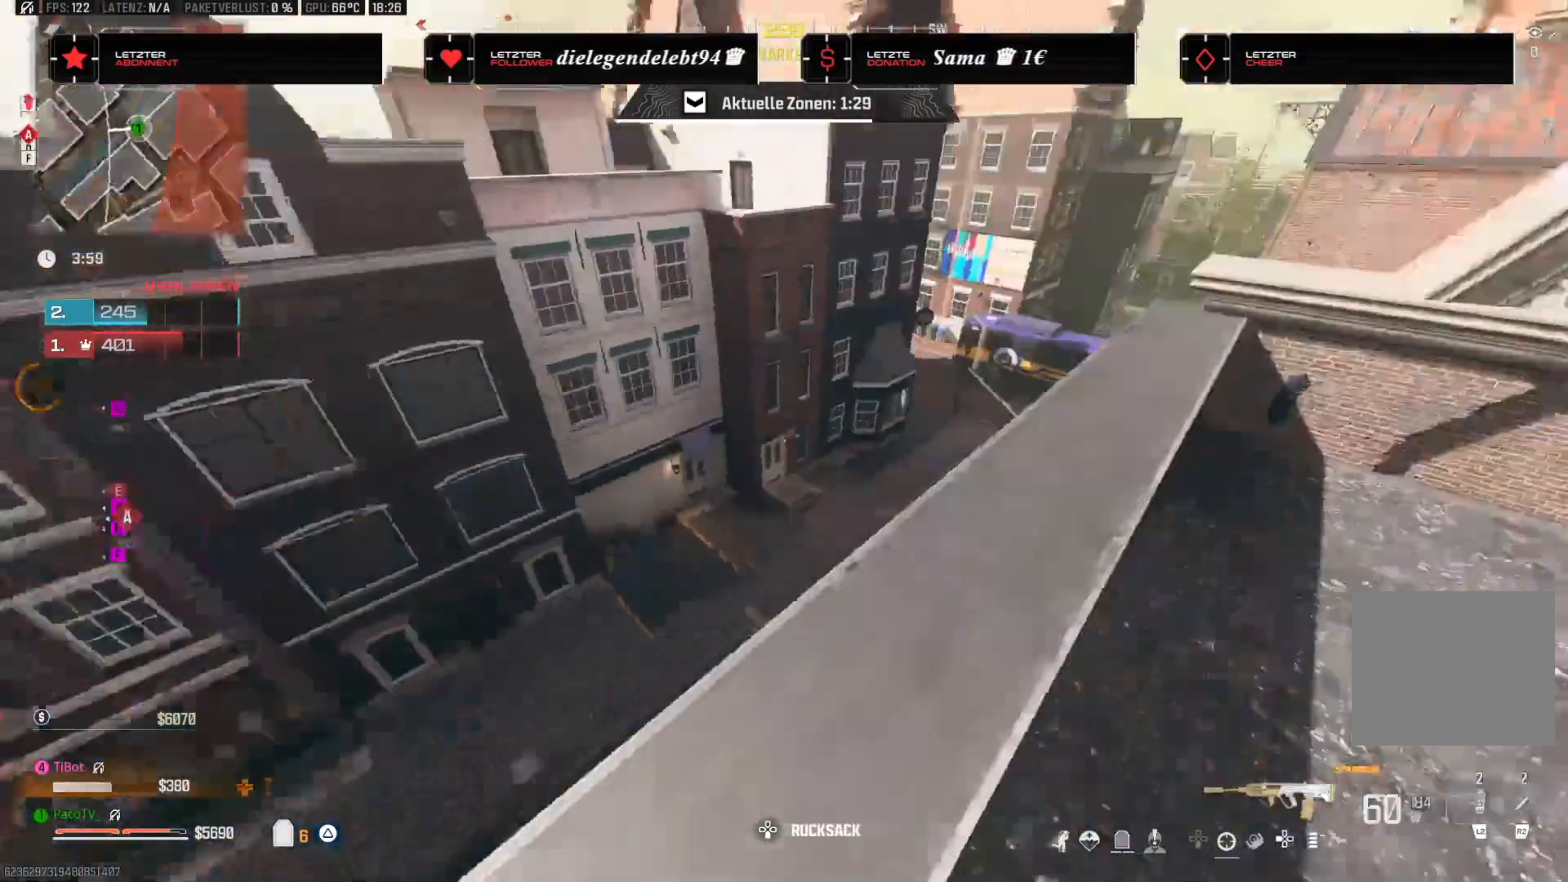
{"dt_ms": 500, "buttons": [], "left_stick": "left", "right_stick": "center", "events": [[50, "right_stick", "center"], [83, "left_stick", "left"], [317, "right_stick", "right"], [433, "right_stick", "center"]]}
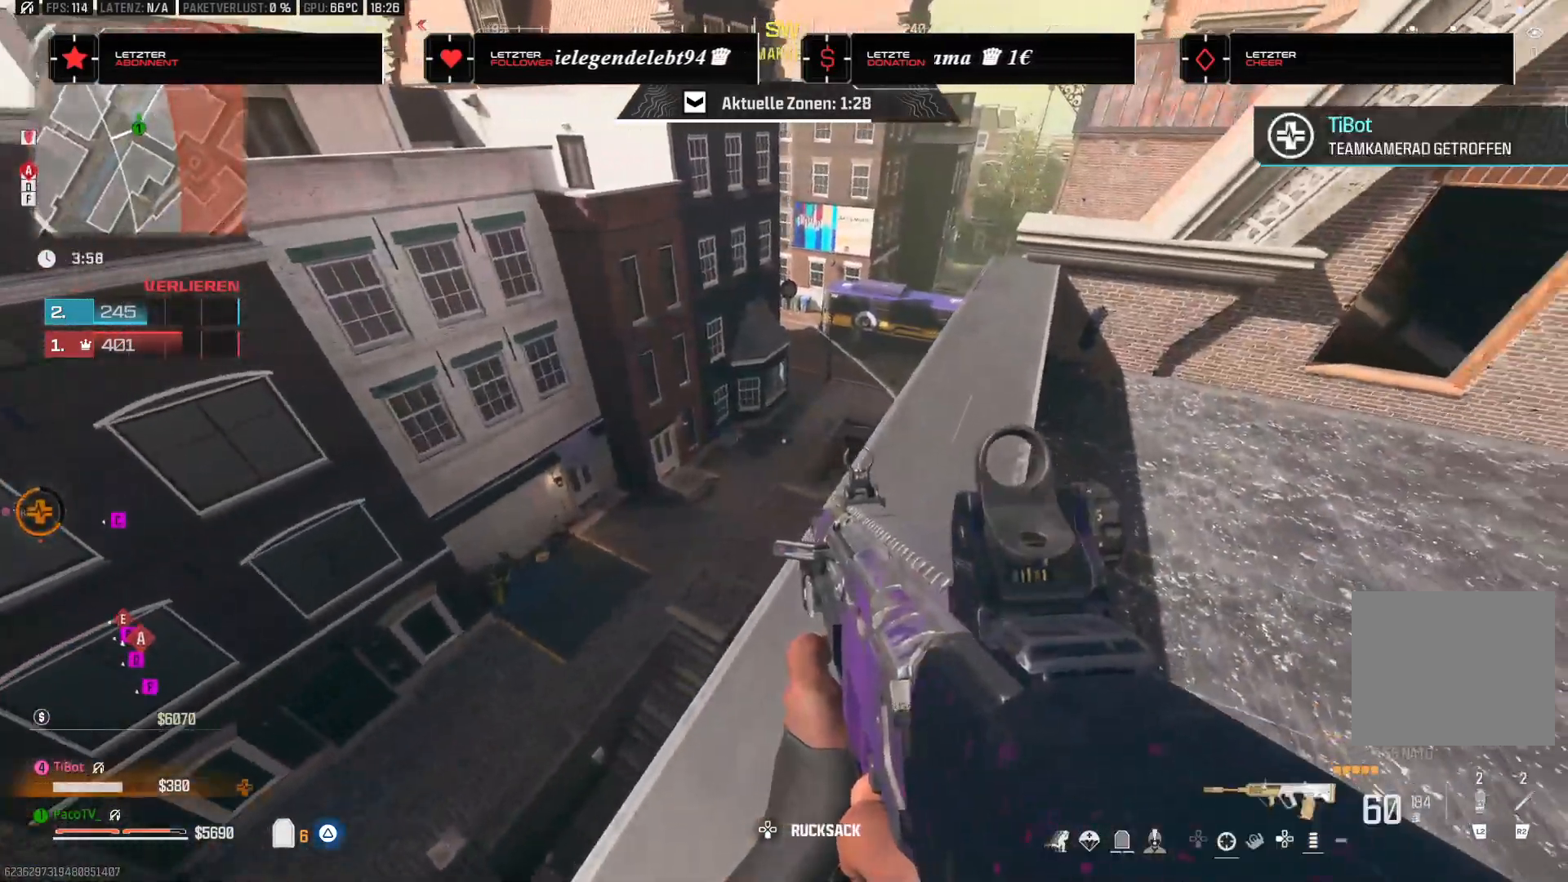
{"dt_ms": 500, "buttons": [], "left_stick": "center", "right_stick": "center", "events": [[233, "left_stick", "center"]]}
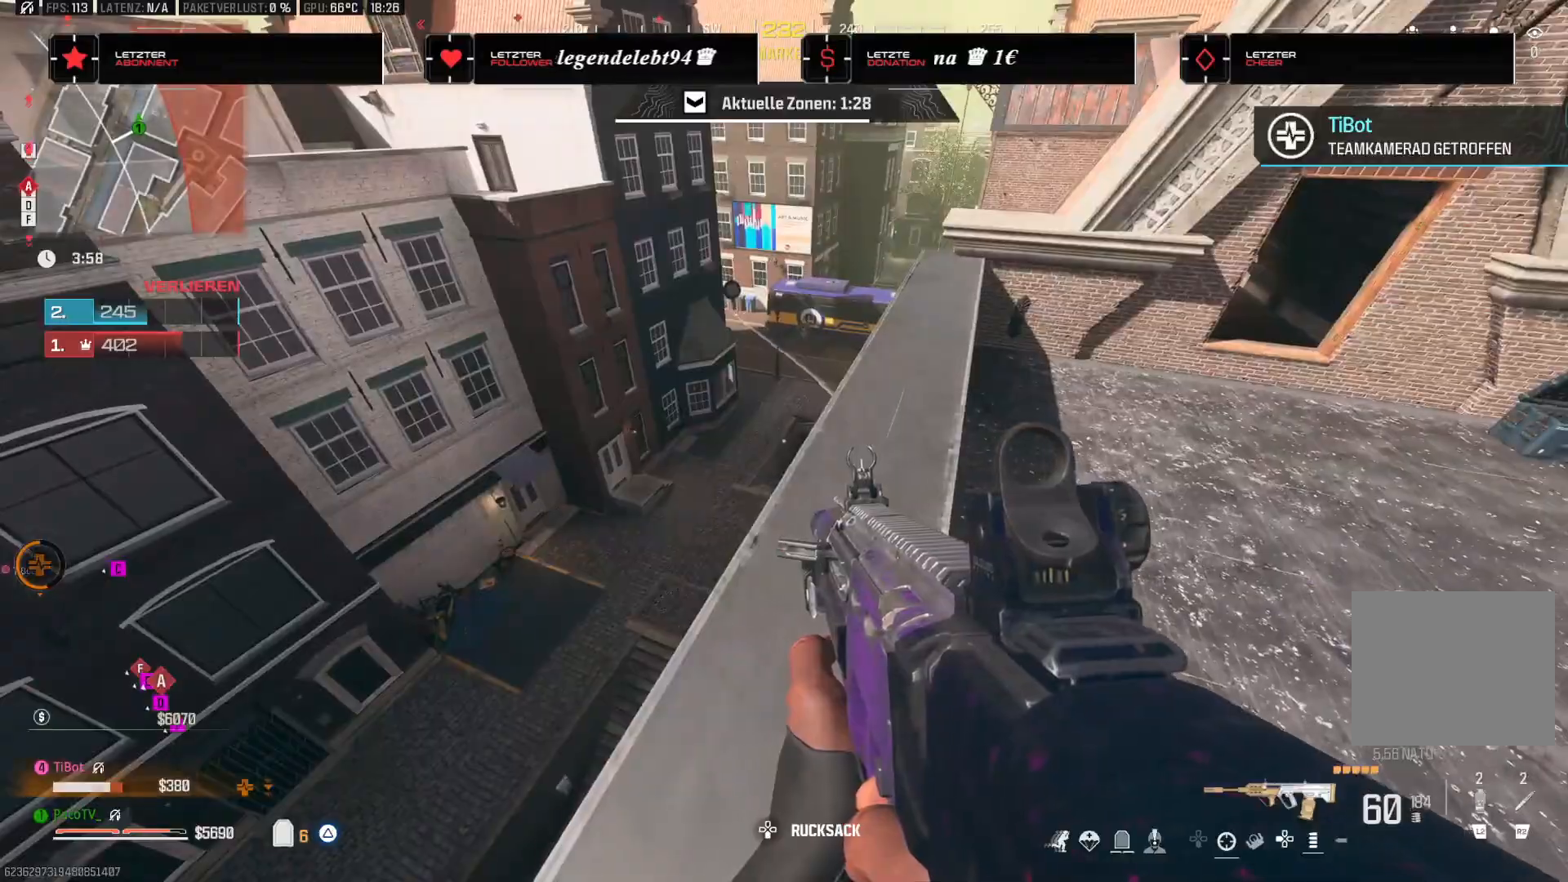
{"dt_ms": 500, "buttons": [], "left_stick": "center", "right_stick": "left", "events": [[83, "right_stick", "left"], [300, "right_stick", "center"], [417, "right_stick", "left"]]}
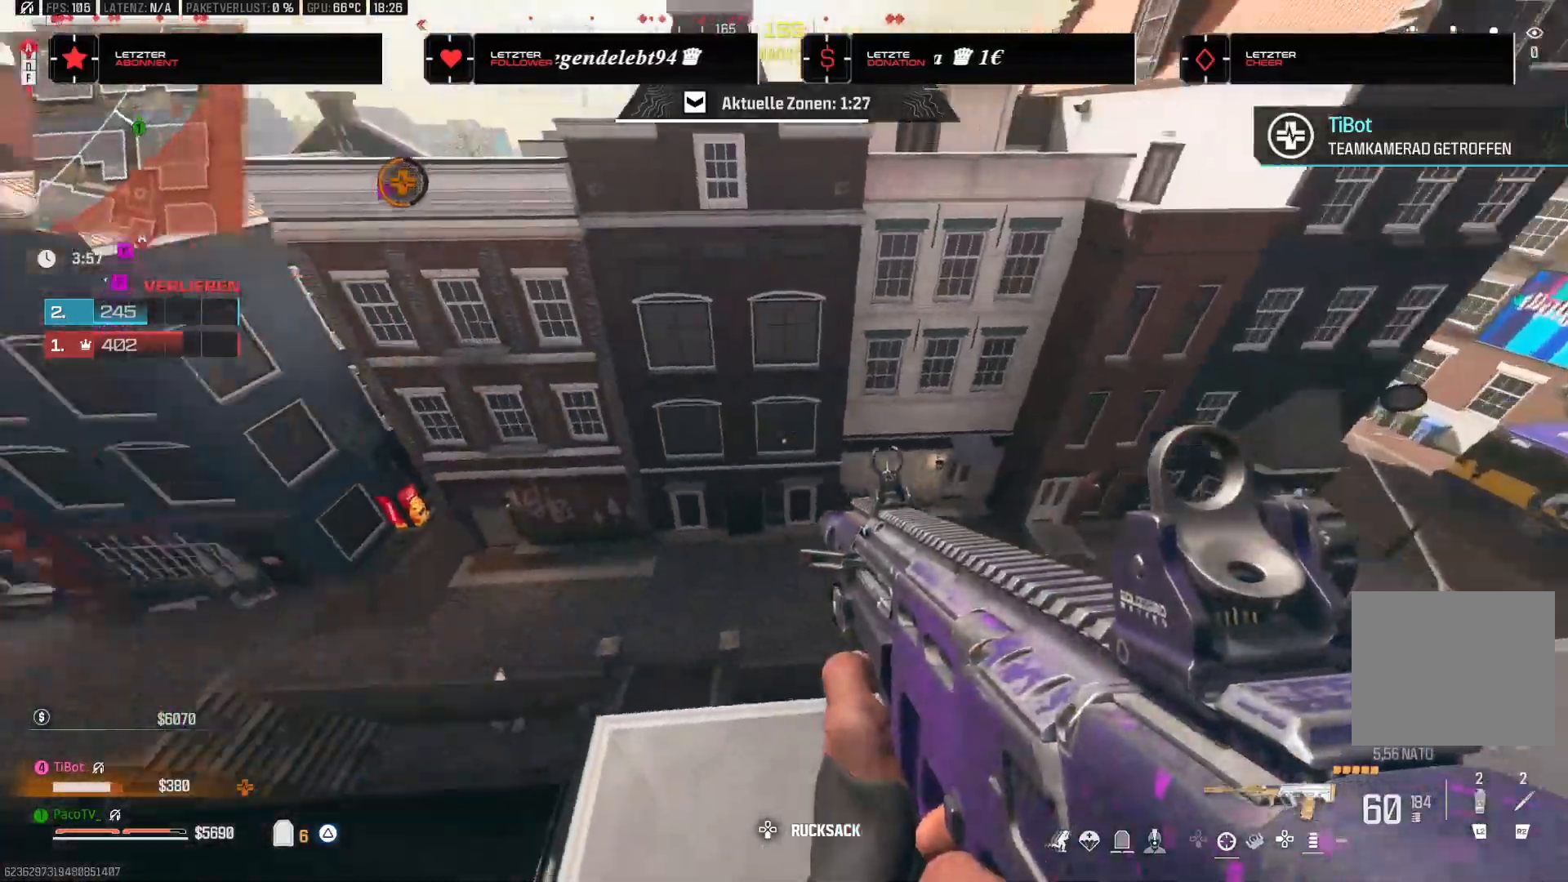
{"dt_ms": 500, "buttons": ["CROSS"], "left_stick": "up", "right_stick": "center", "events": [[133, "left_stick", "up-left"], [150, "right_stick", "up-left"], [217, "L3", "down"], [267, "right_stick", "center"], [333, "left_stick", "up"], [350, "L3", "up"], [433, "CROSS", "down"]]}
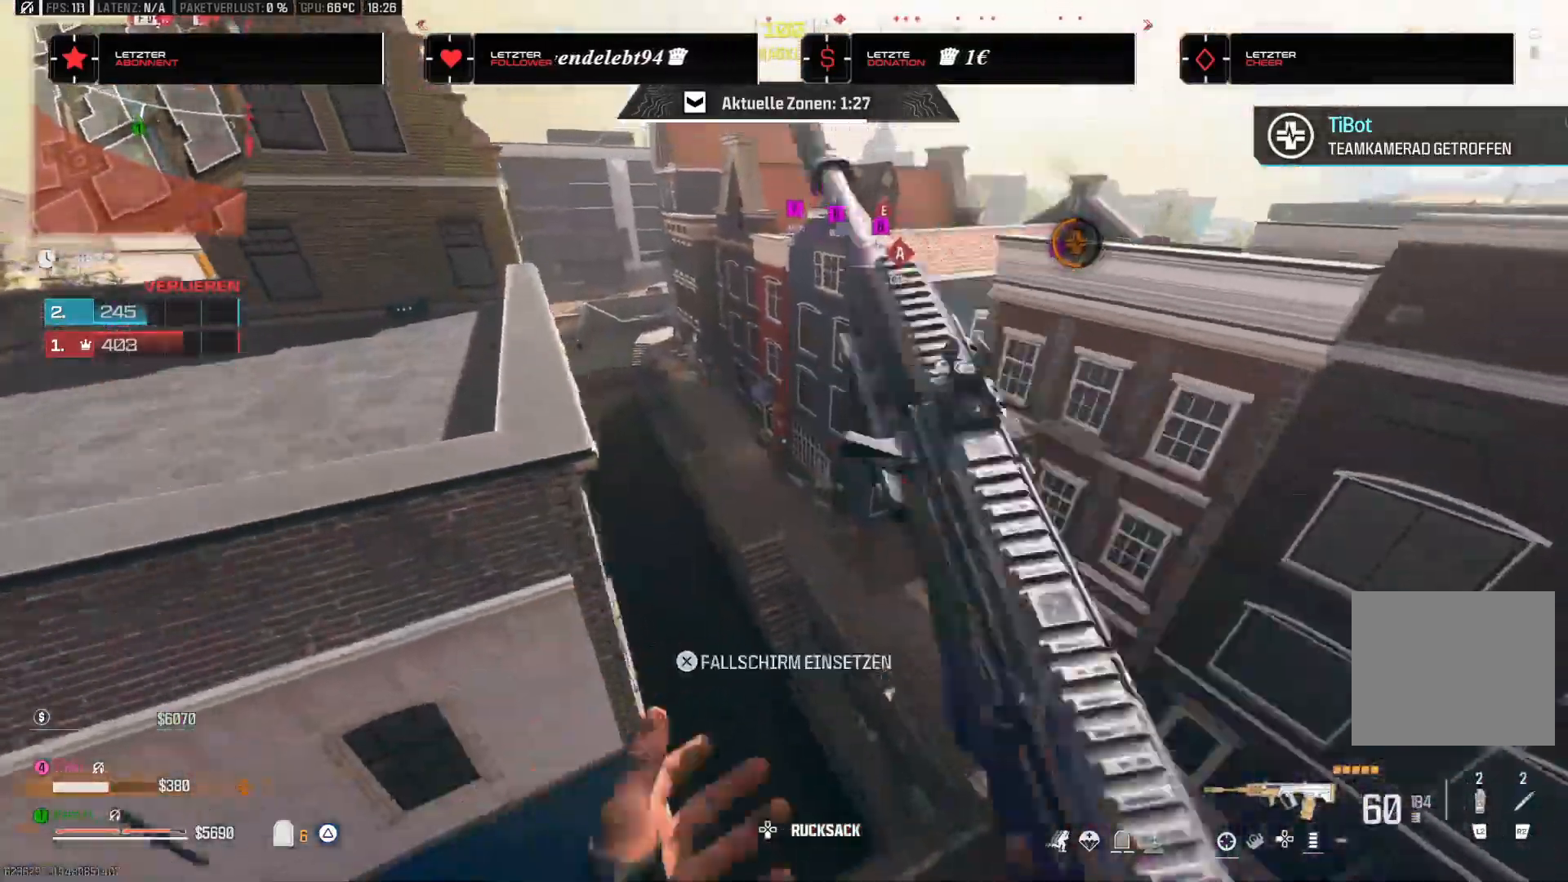
{"dt_ms": 500, "buttons": [], "left_stick": "up", "right_stick": "up", "events": [[33, "CROSS", "up"], [150, "CROSS", "down"], [233, "CROSS", "up"], [400, "right_stick", "up"]]}
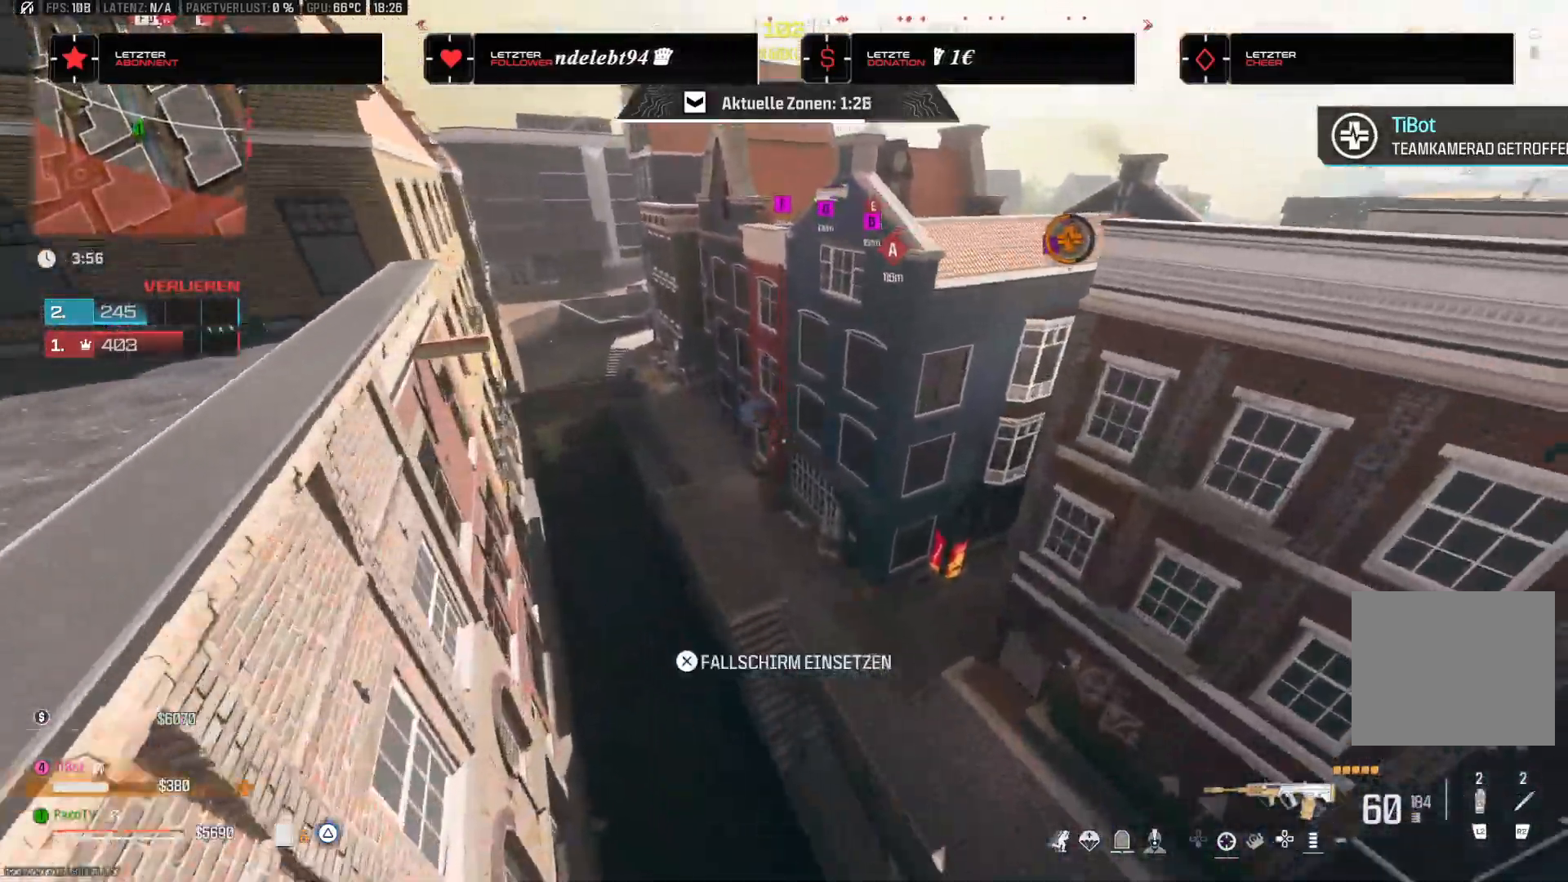
{"dt_ms": 500, "buttons": [], "left_stick": "up", "right_stick": "center", "events": [[67, "right_stick", "center"]]}
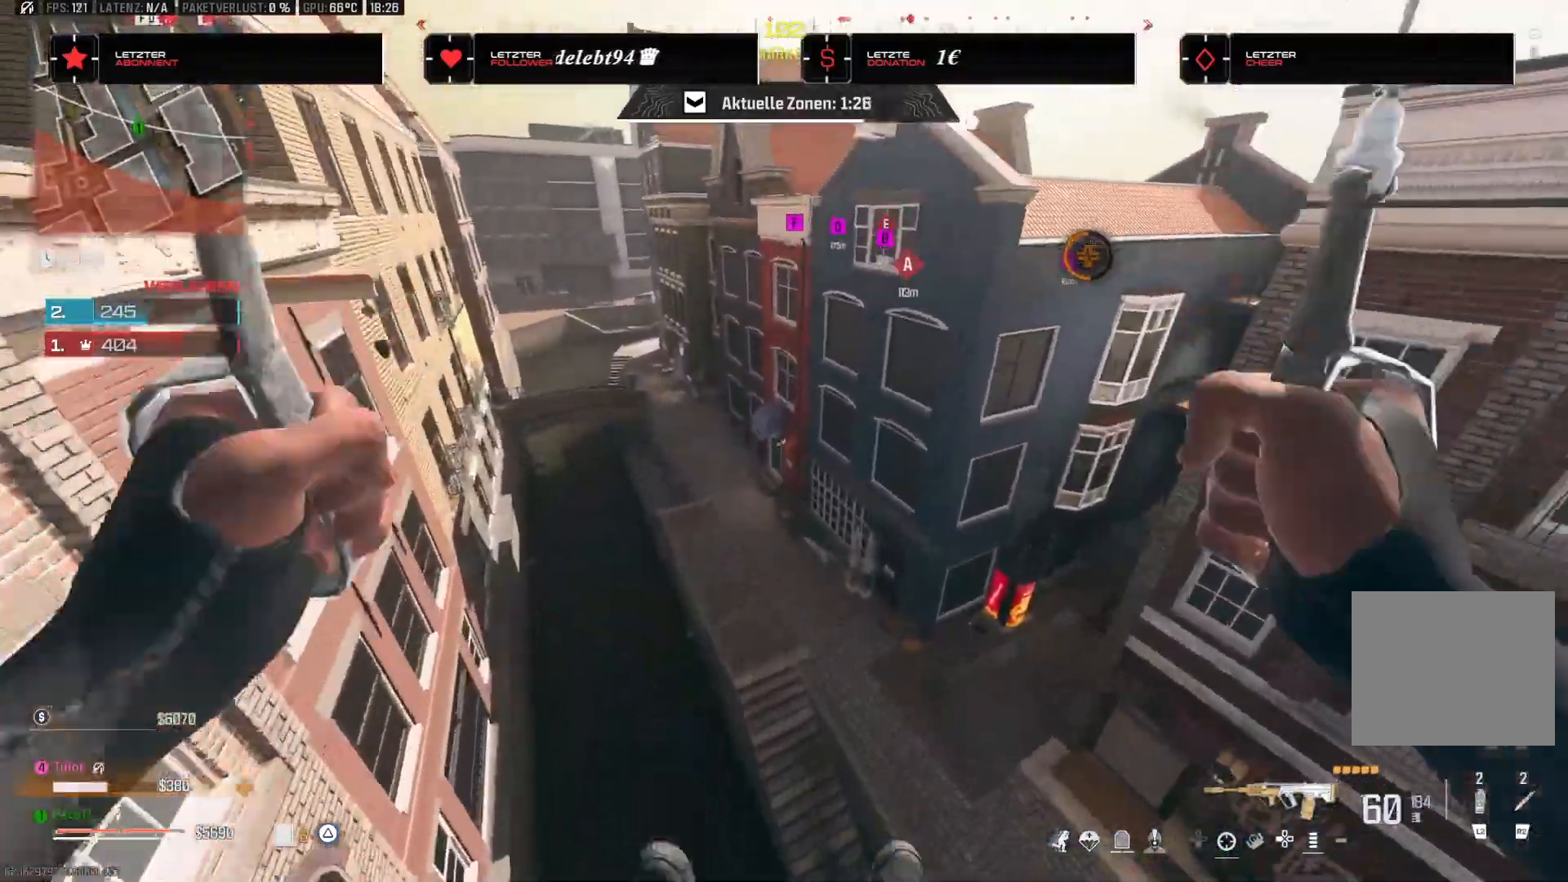
{"dt_ms": 500, "buttons": [], "left_stick": "up", "right_stick": "center", "events": []}
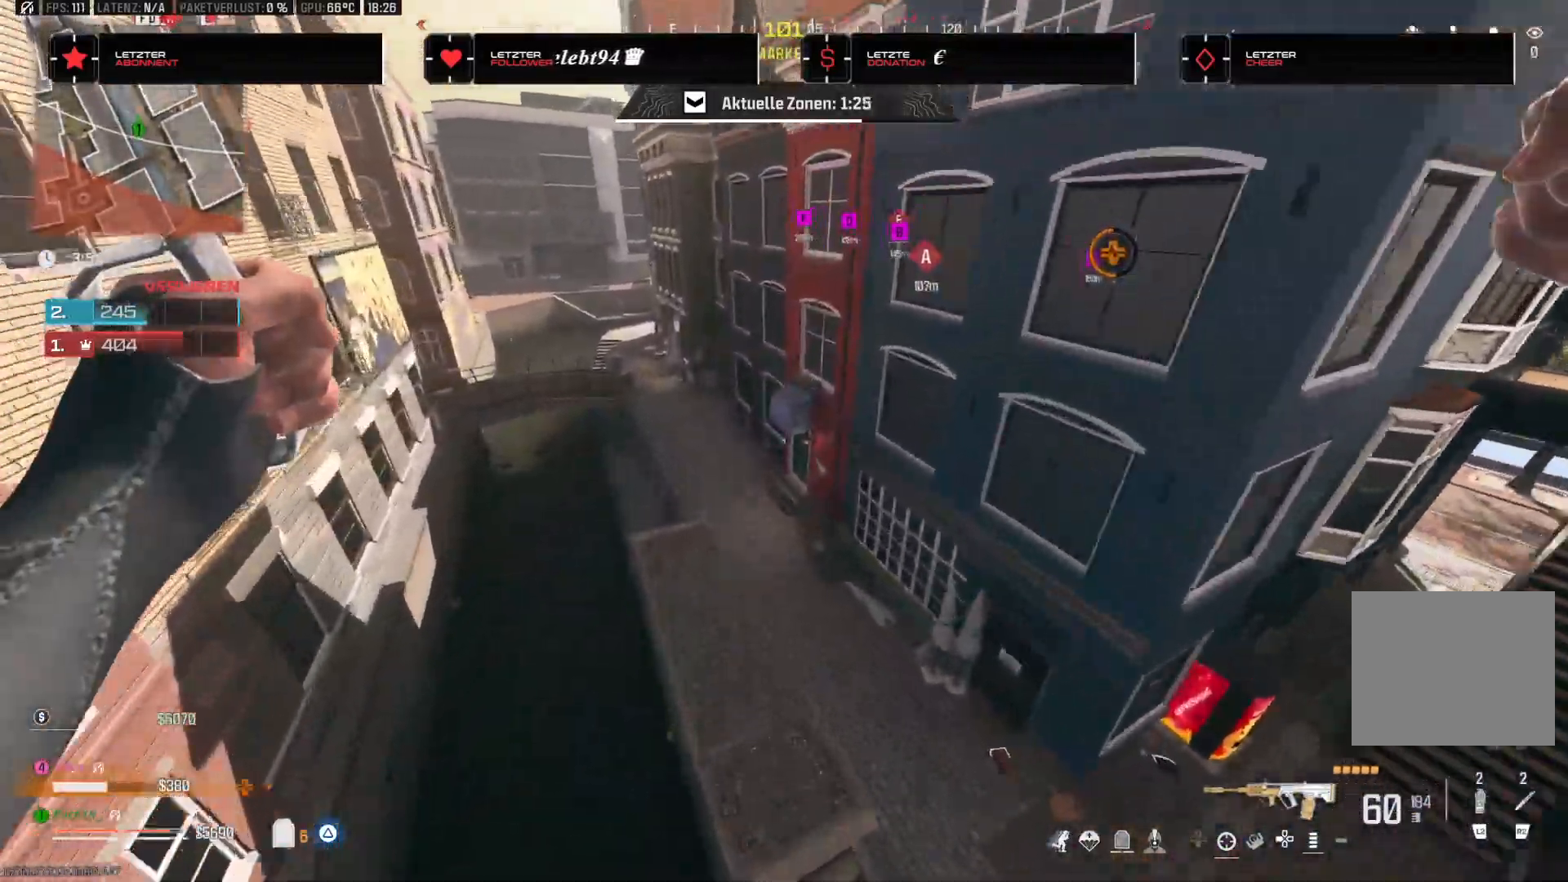
{"dt_ms": 500, "buttons": [], "left_stick": "up", "right_stick": "center", "events": [[100, "R3", "down"], [233, "R3", "up"]]}
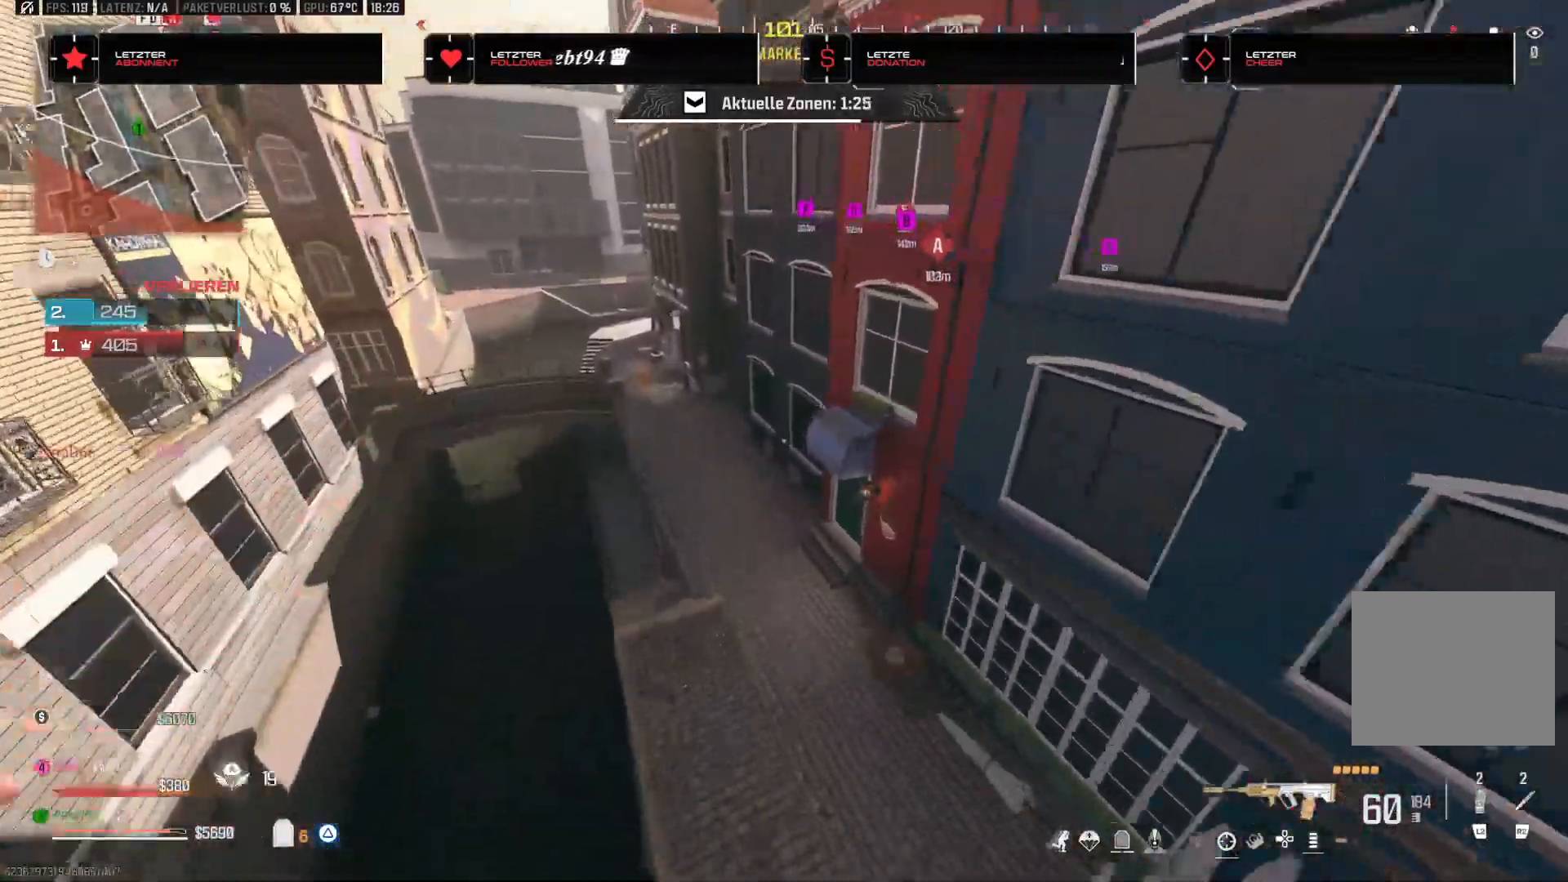
{"dt_ms": 1000, "buttons": [], "left_stick": "right", "right_stick": "center"}
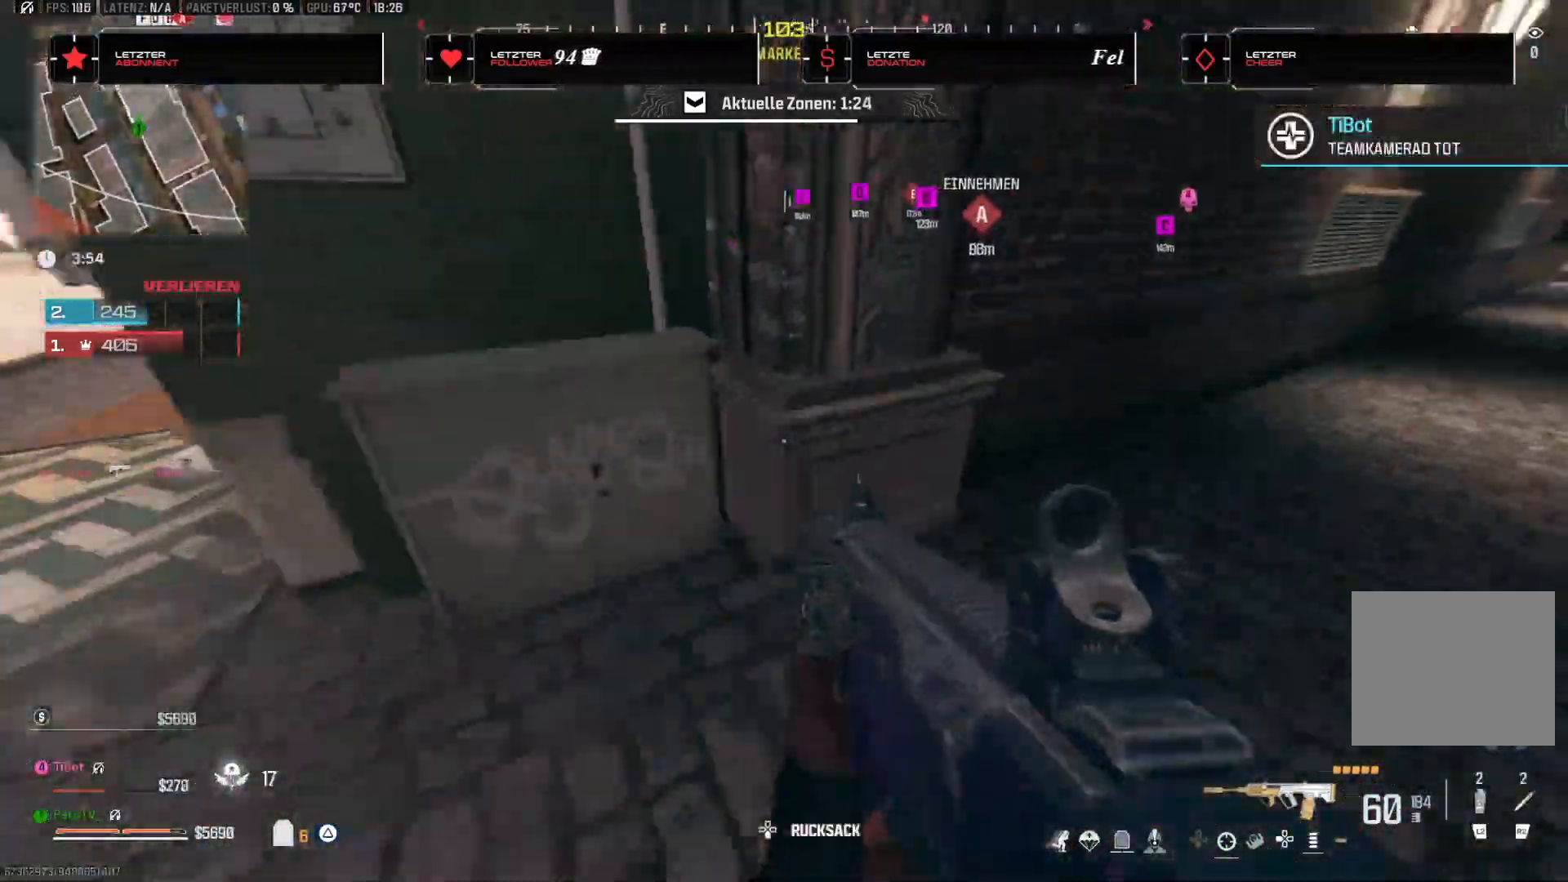
{"dt_ms": 500, "buttons": ["L3"], "left_stick": "up-right", "right_stick": "center", "events": [[17, "right_stick", "right"], [100, "right_stick", "up-right"], [250, "left_stick", "up-right"], [300, "right_stick", "center"], [417, "L3", "down"]]}
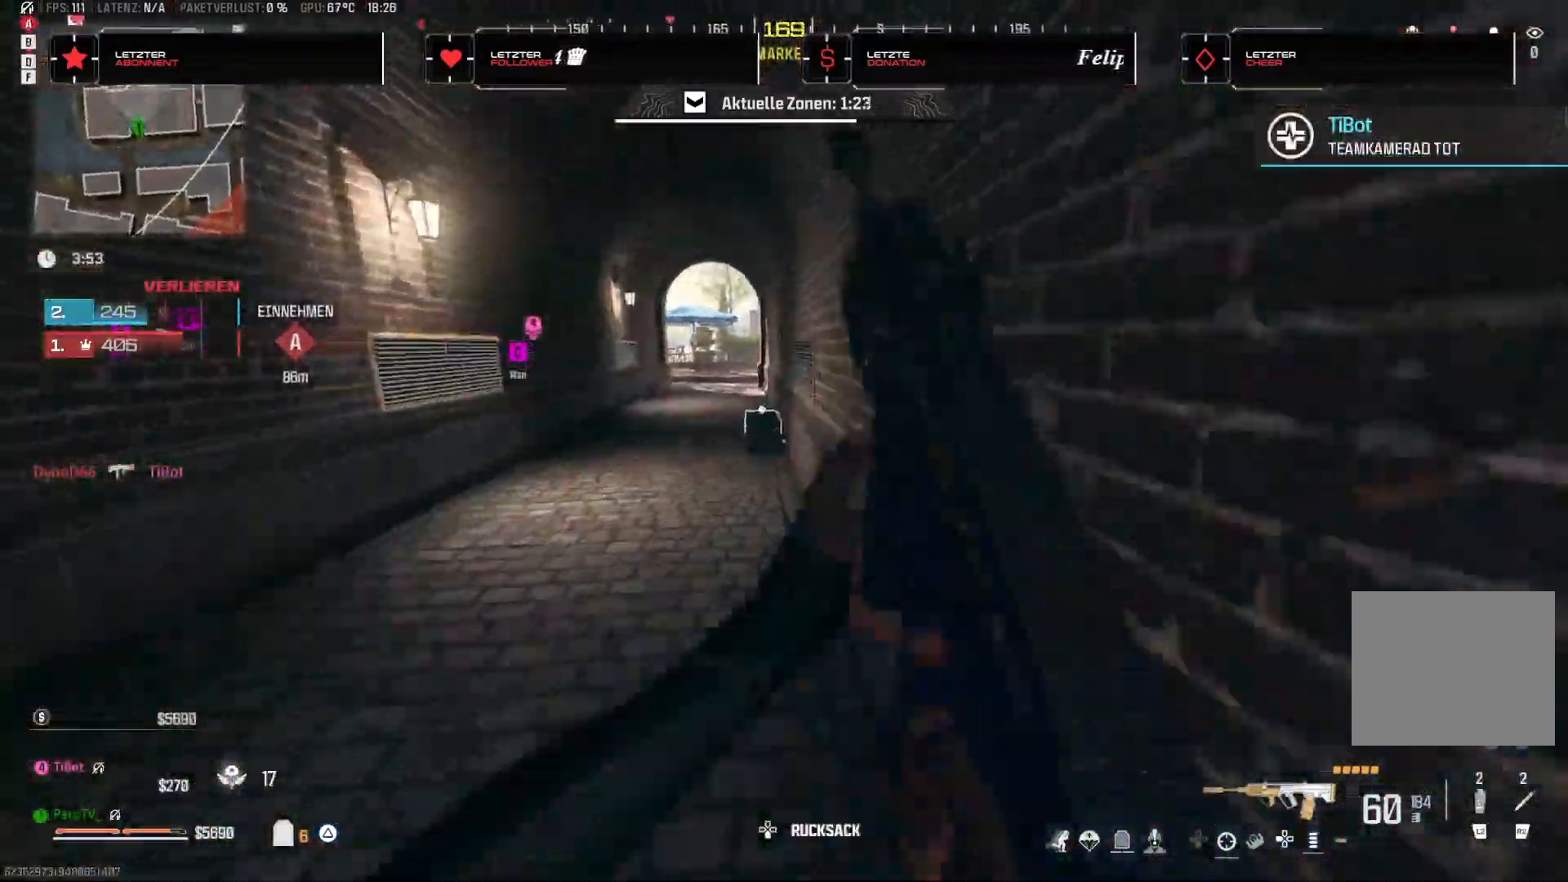
{"dt_ms": 500, "buttons": [], "left_stick": "up", "right_stick": "center", "events": [[50, "L3", "up"], [50, "left_stick", "up"], [150, "L3", "down"], [267, "L3", "up"]]}
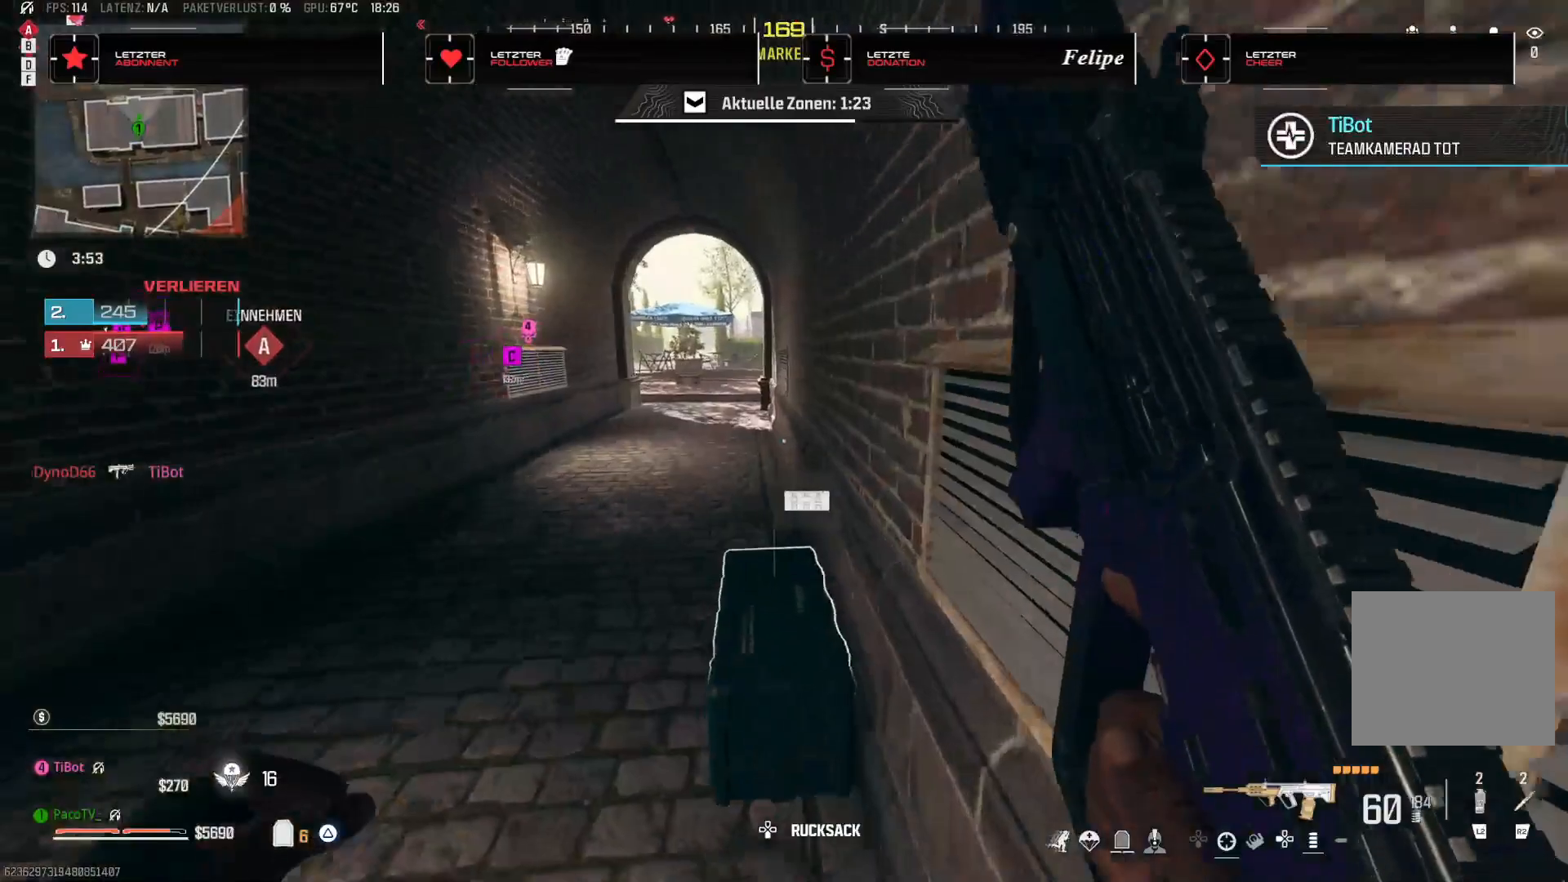
{"dt_ms": 500, "buttons": [], "left_stick": "down-left", "right_stick": "center", "events": [[67, "SQUARE", "down"], [100, "left_stick", "left"], [150, "left_stick", "down-left"], [167, "SQUARE", "up"]]}
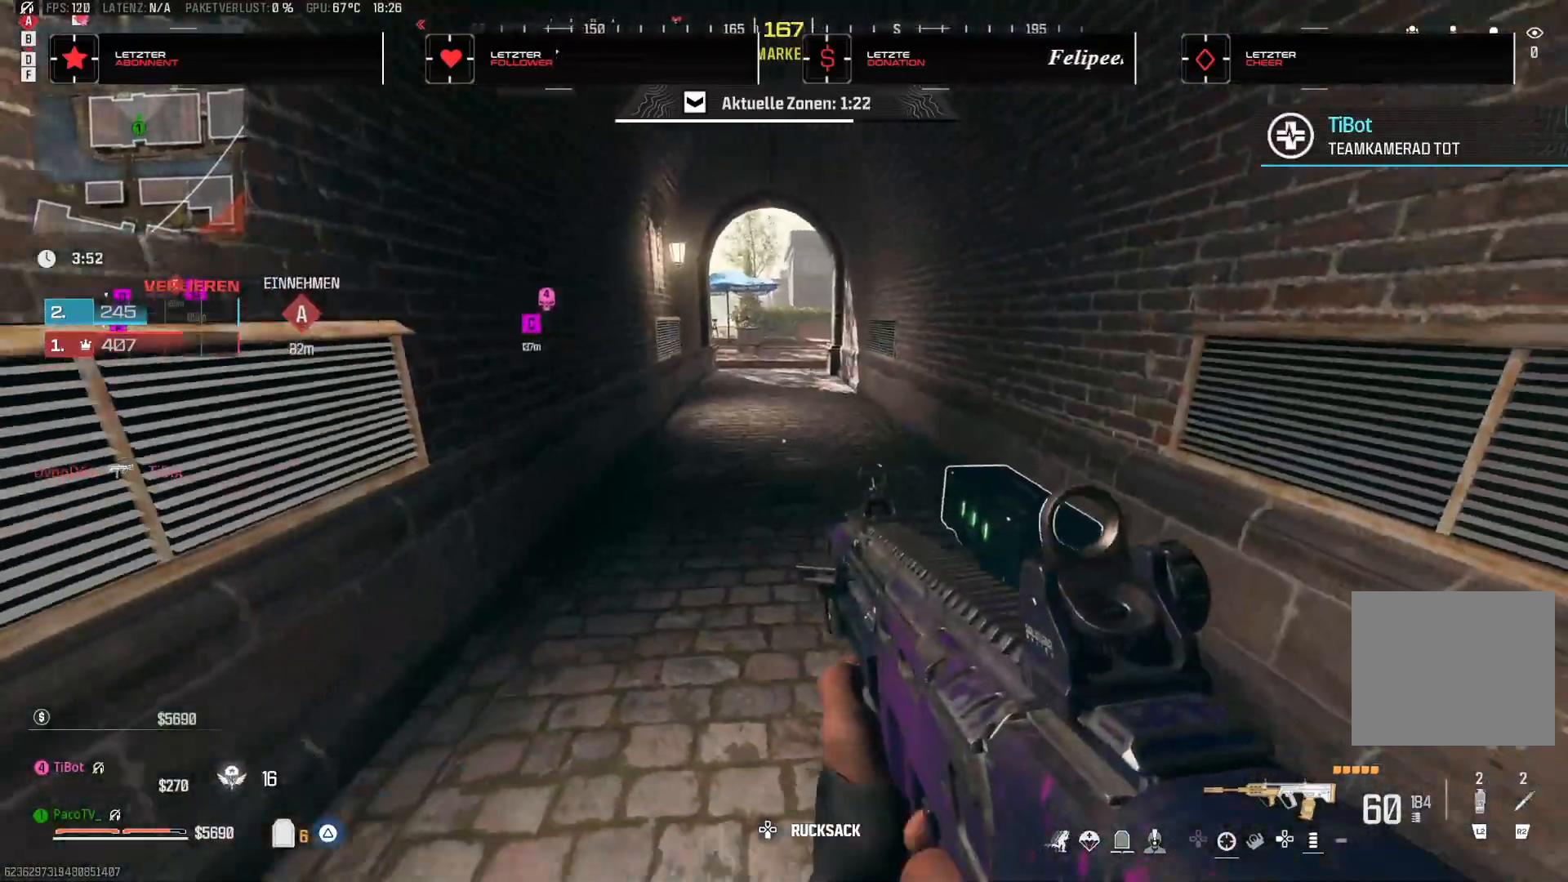
{"dt_ms": 500, "buttons": [], "left_stick": "up-right", "right_stick": "center", "events": [[117, "left_stick", "down"], [350, "left_stick", "center"], [500, "left_stick", "up-right"]]}
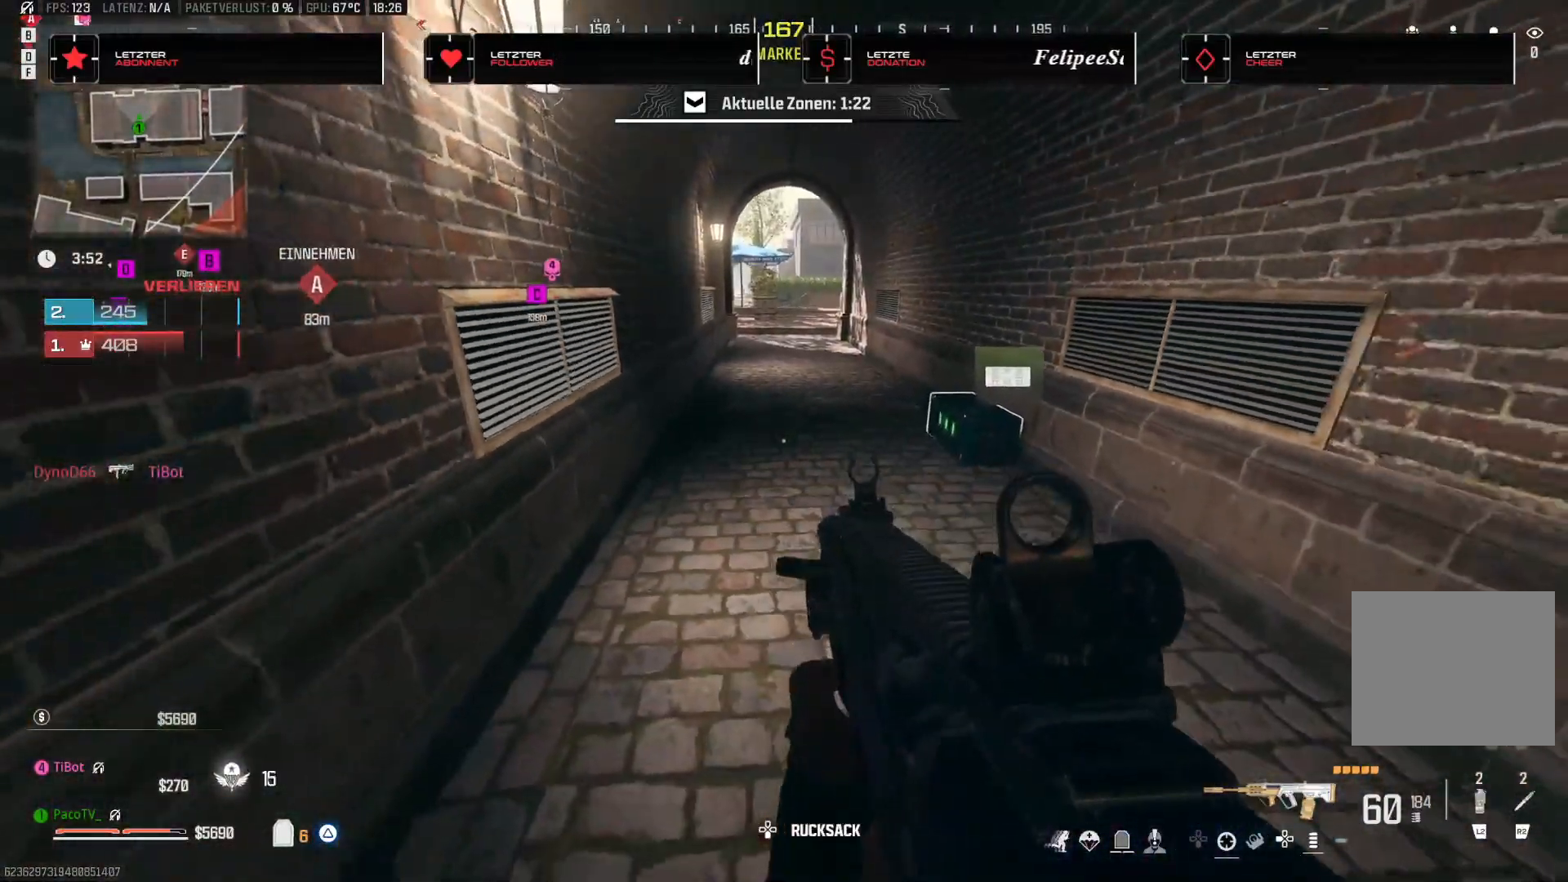
{"dt_ms": 500, "buttons": [], "left_stick": "up-right", "right_stick": "center", "events": [[417, "SQUARE", "down"], [483, "SQUARE", "up"]]}
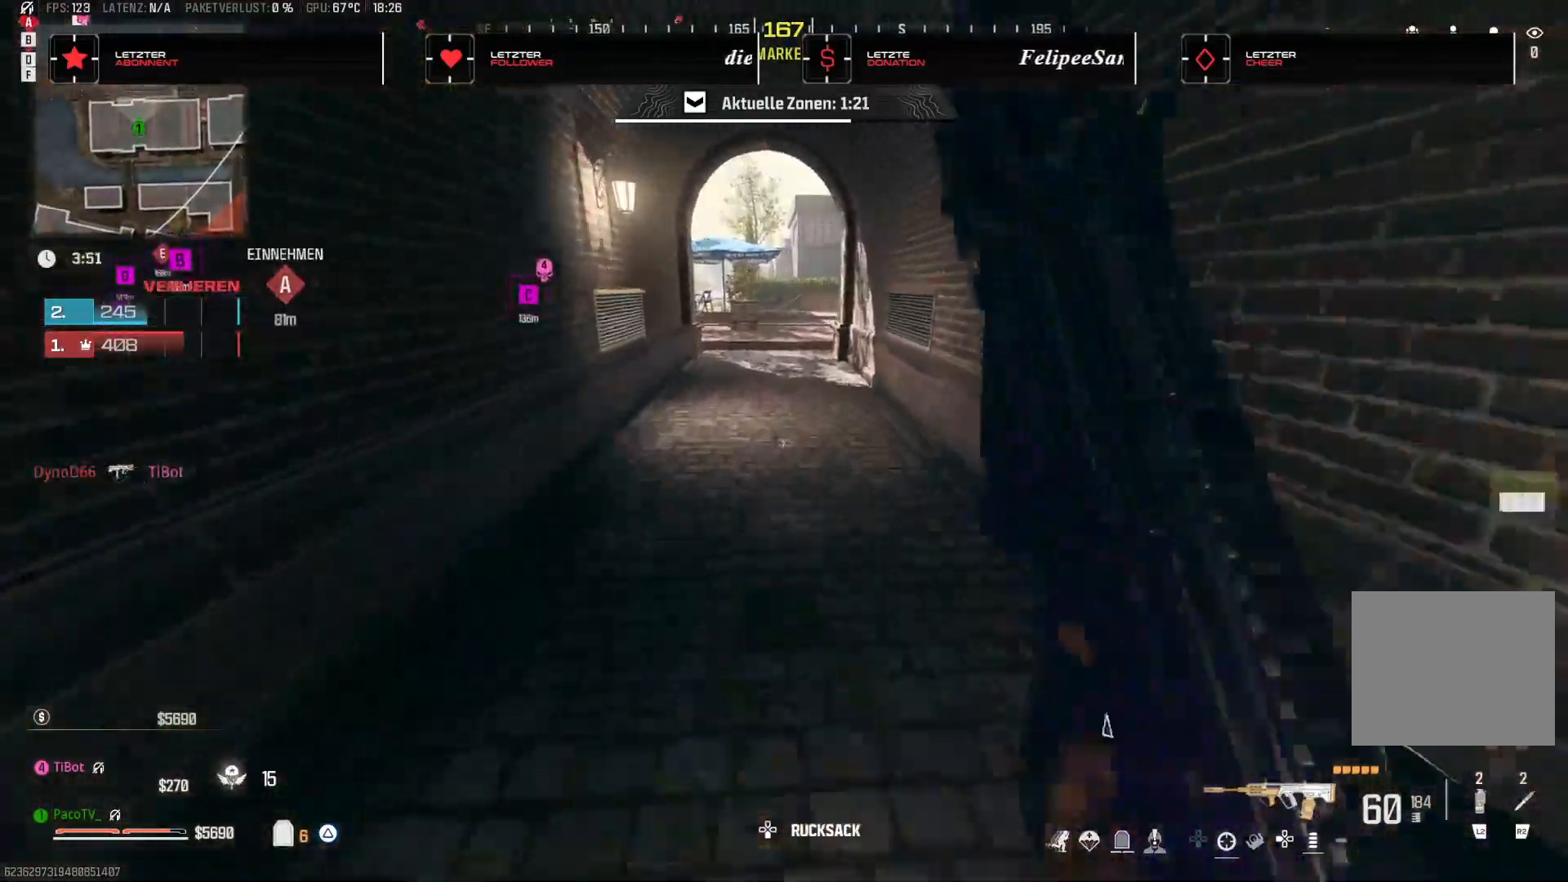
{"dt_ms": 500, "buttons": [], "left_stick": "center", "right_stick": "center", "events": [[17, "left_stick", "center"]]}
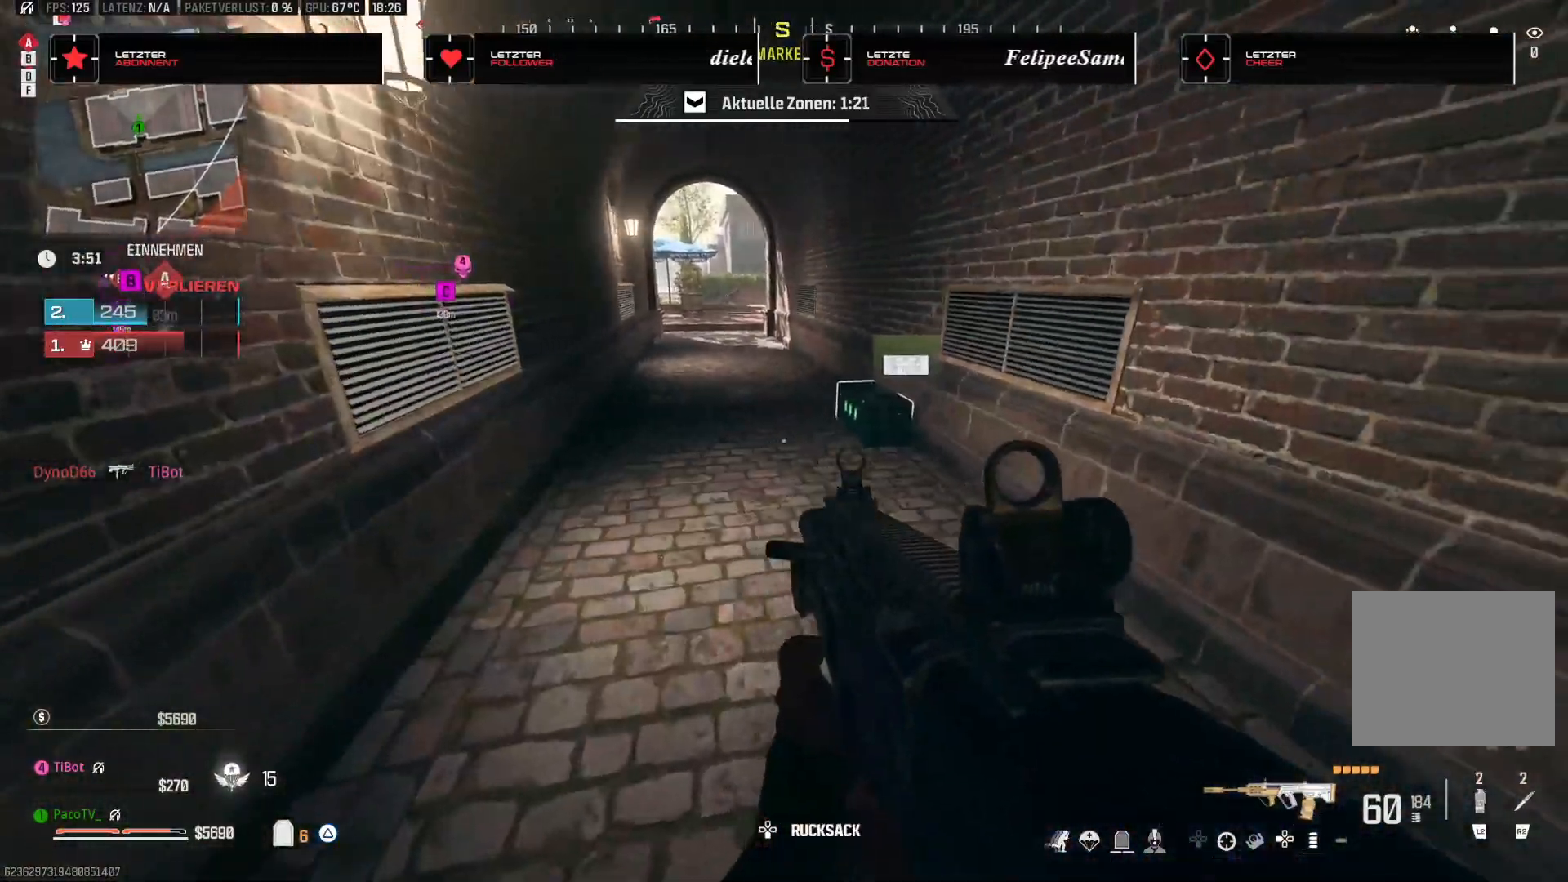
{"dt_ms": 500, "buttons": [], "left_stick": "center", "right_stick": "center", "events": [[167, "left_stick", "up"], [267, "SQUARE", "down"], [333, "SQUARE", "up"], [367, "left_stick", "center"], [450, "SQUARE", "down"], [483, "SQUARE", "up"]]}
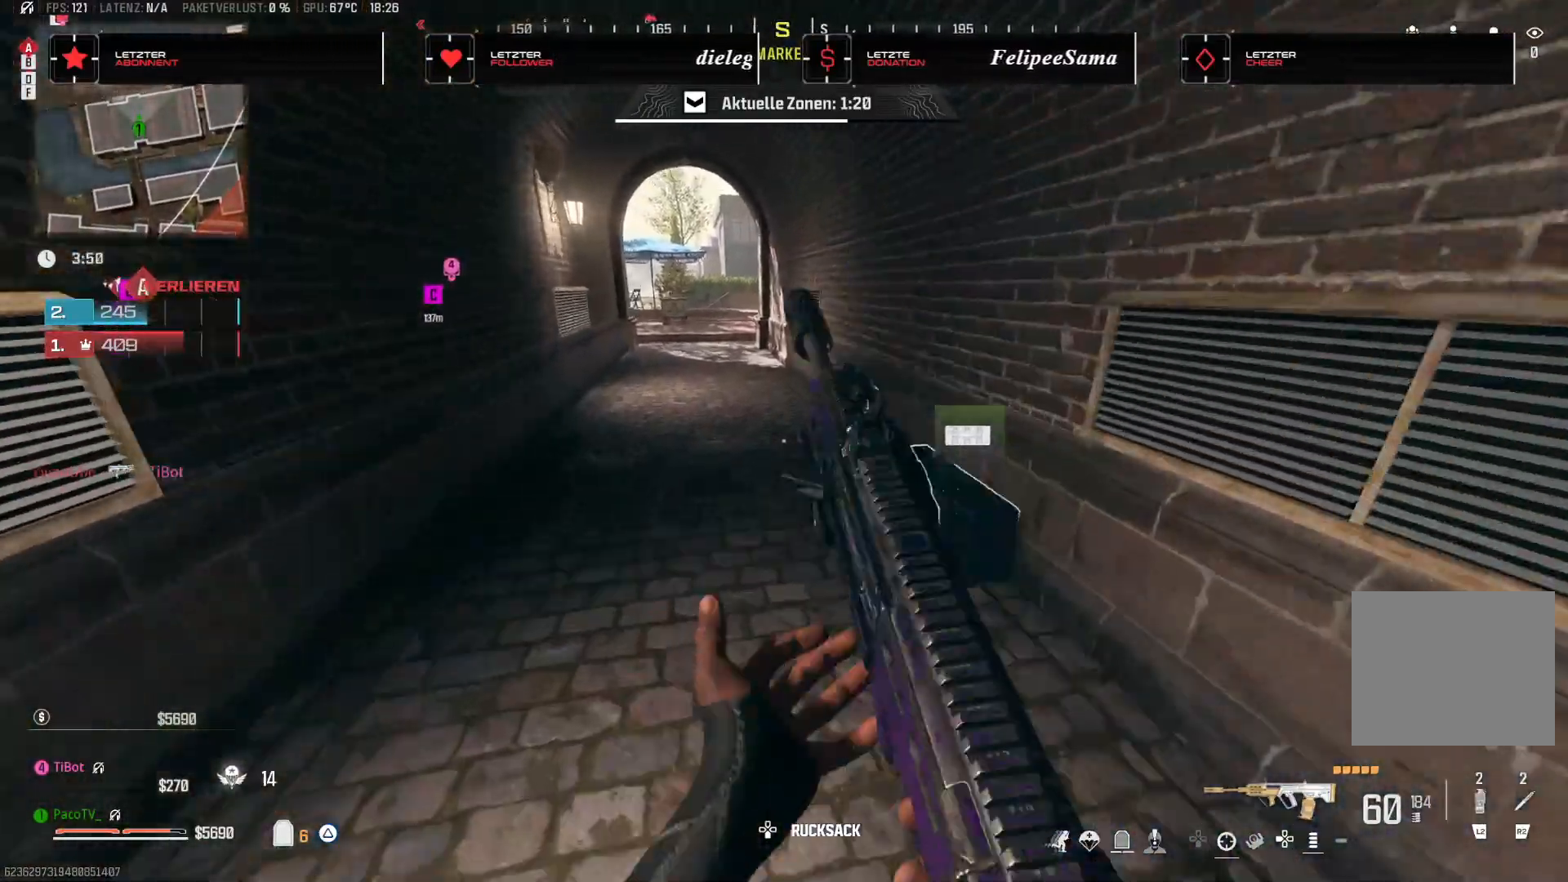
{"dt_ms": 500, "buttons": [], "left_stick": "up", "right_stick": "center", "events": [[117, "SQUARE", "down"], [150, "SQUARE", "up"], [267, "SQUARE", "down"], [317, "SQUARE", "up"], [400, "left_stick", "up"], [433, "SQUARE", "down"], [483, "SQUARE", "up"]]}
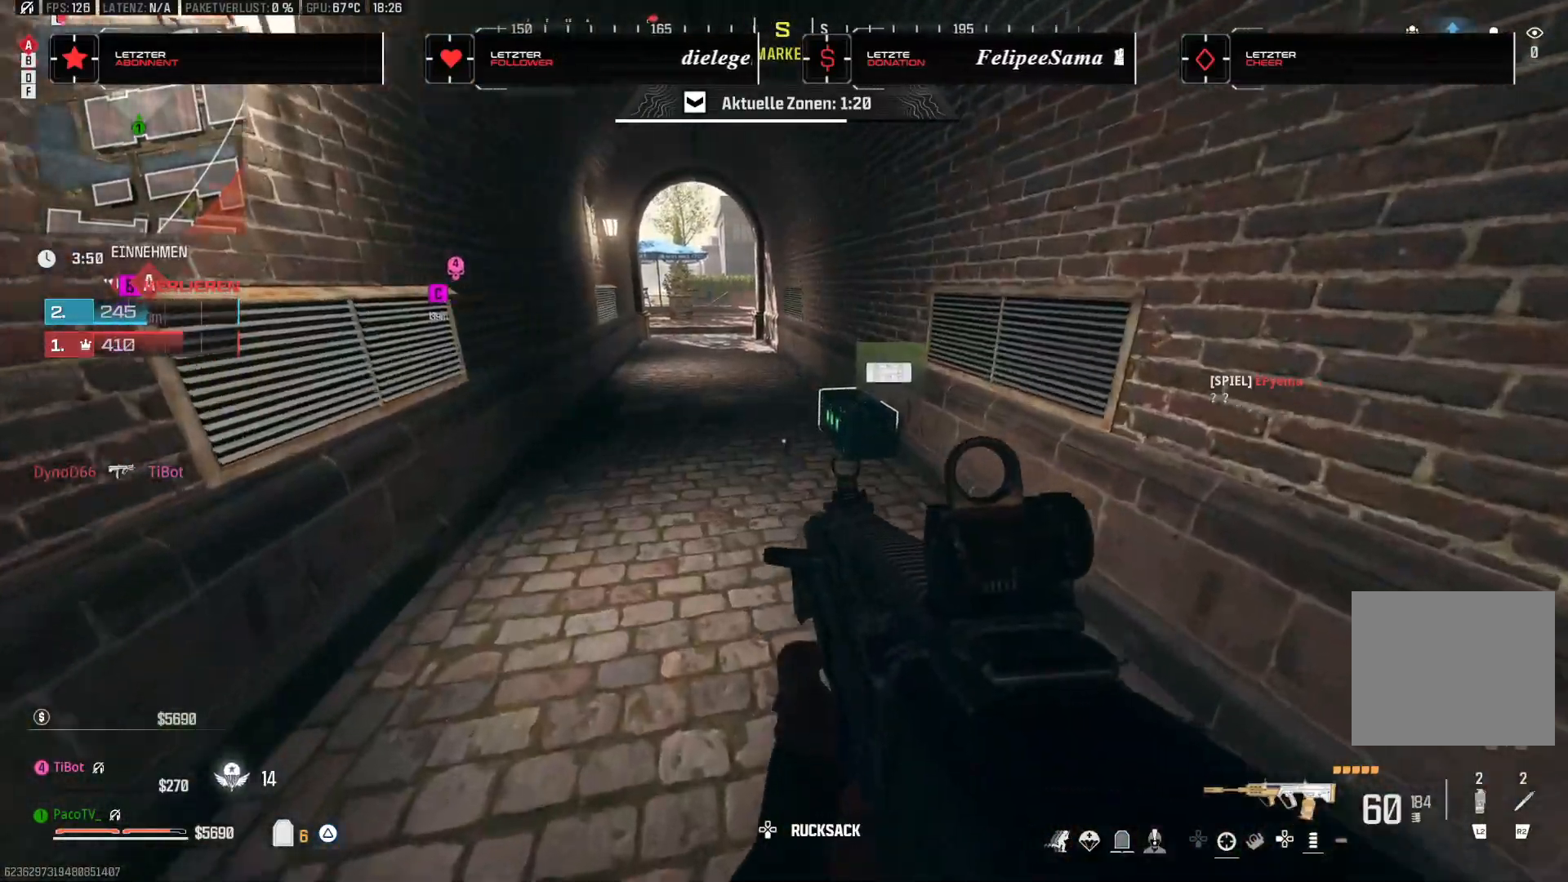
{"dt_ms": 500, "buttons": ["SQUARE"], "left_stick": "center", "right_stick": "center", "events": [[100, "SQUARE", "down"], [183, "SQUARE", "up"], [300, "SQUARE", "down"], [350, "SQUARE", "up"], [400, "left_stick", "center"], [467, "SQUARE", "down"]]}
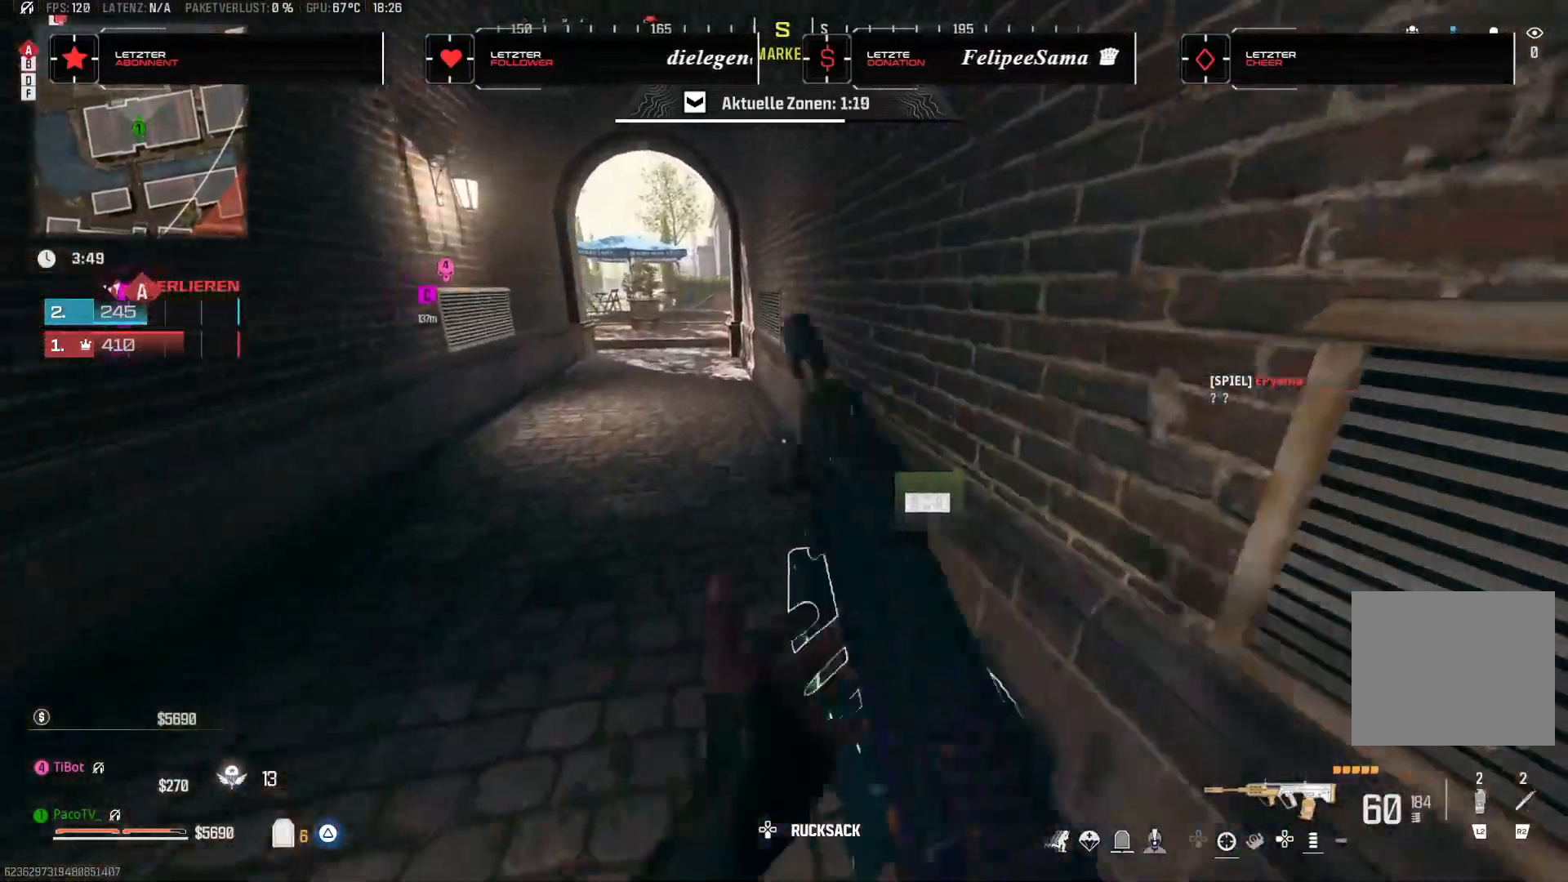
{"dt_ms": 500, "buttons": [], "left_stick": "center", "right_stick": "center", "events": [[17, "SQUARE", "up"], [150, "SQUARE", "down"], [200, "SQUARE", "up"]]}
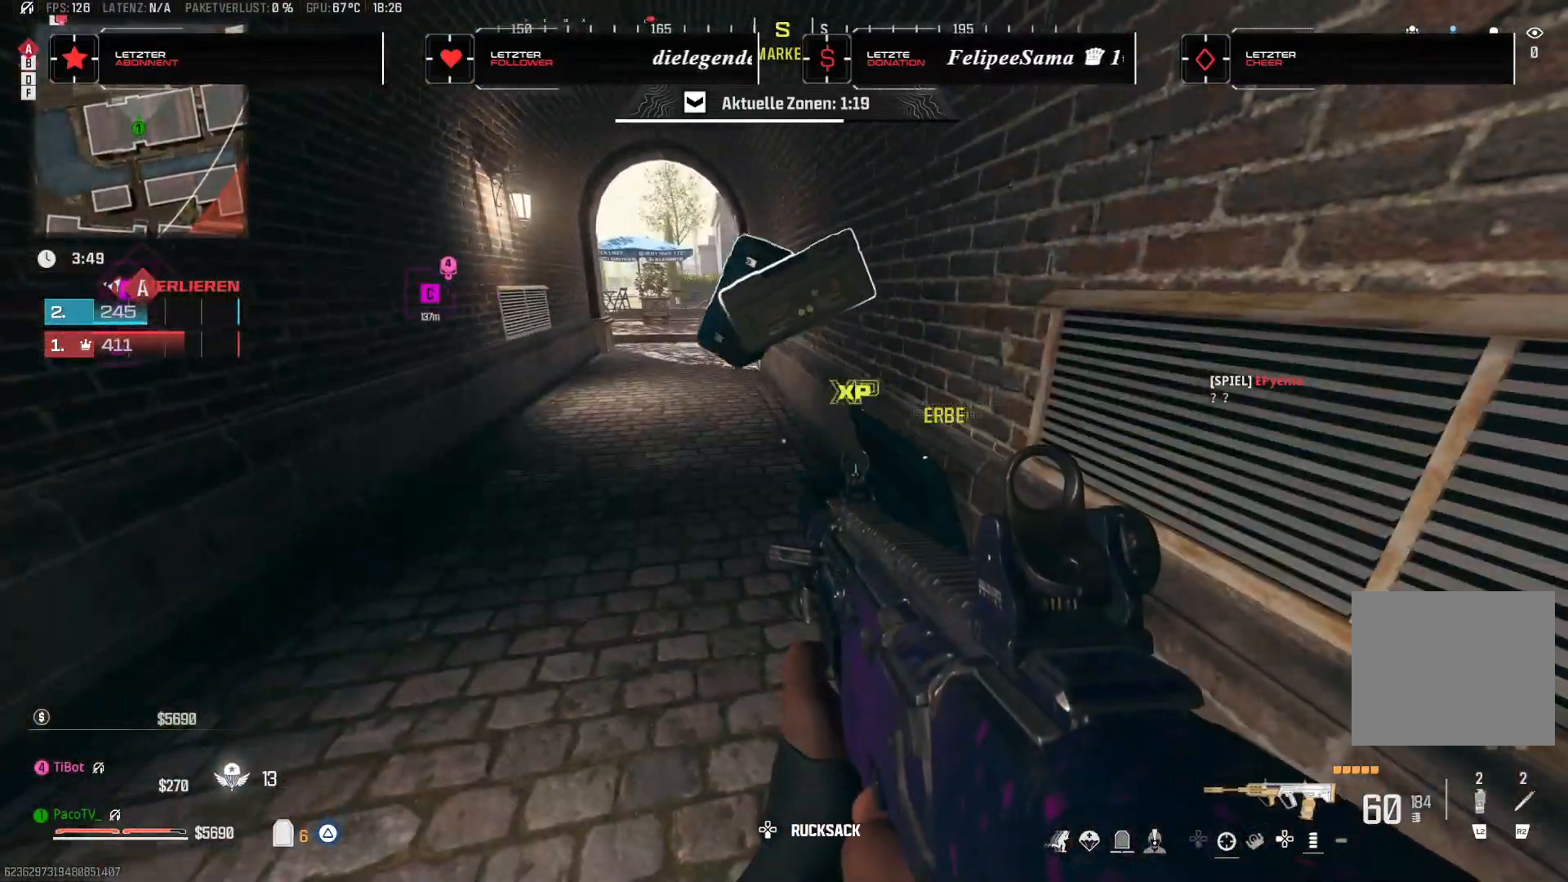
{"dt_ms": 500, "buttons": [], "left_stick": "left", "right_stick": "center", "events": [[317, "left_stick", "left"]]}
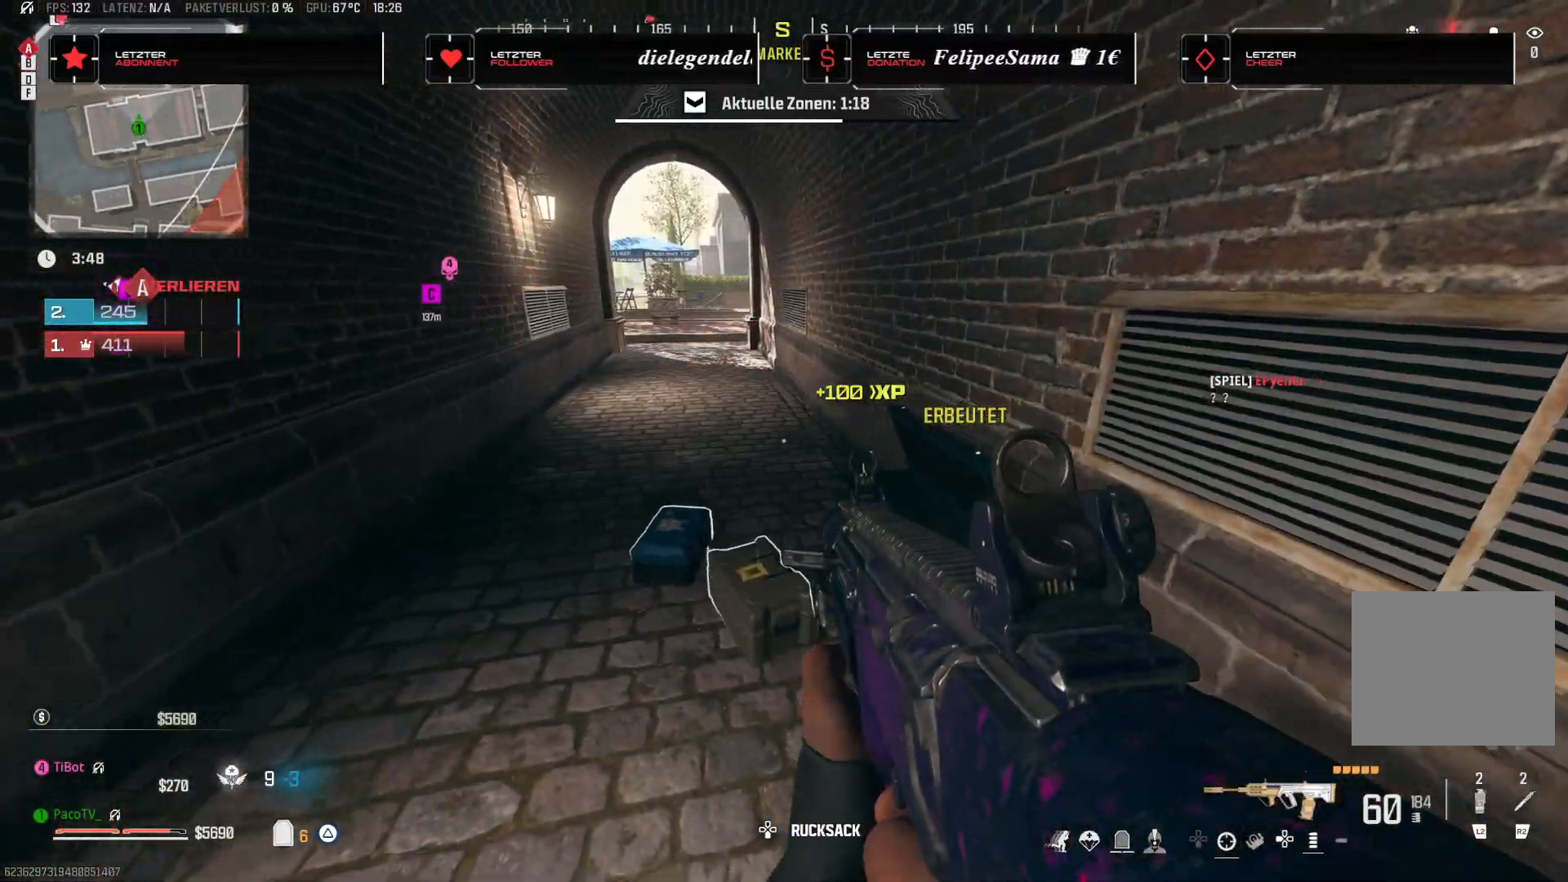
{"dt_ms": 500, "buttons": [], "left_stick": "down-right", "right_stick": "down-right", "events": [[17, "left_stick", "up-left"], [117, "left_stick", "center"], [283, "right_stick", "right"], [333, "right_stick", "down-right"], [383, "left_stick", "down-right"]]}
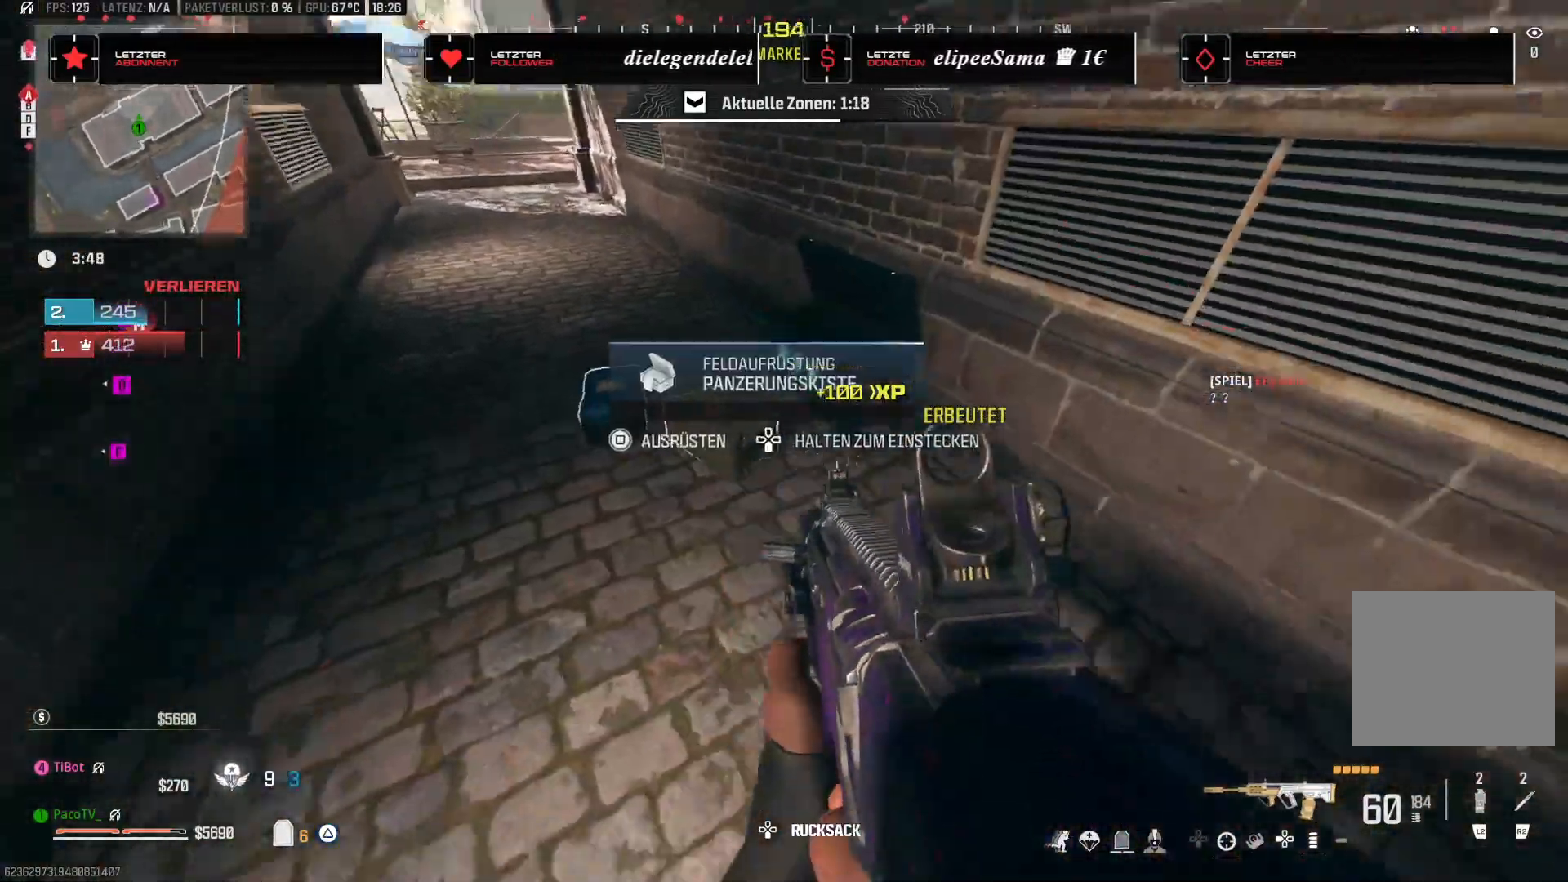
{"dt_ms": 500, "buttons": [], "left_stick": "center", "right_stick": "up-left", "events": [[67, "right_stick", "center"], [117, "left_stick", "center"], [467, "right_stick", "up-left"]]}